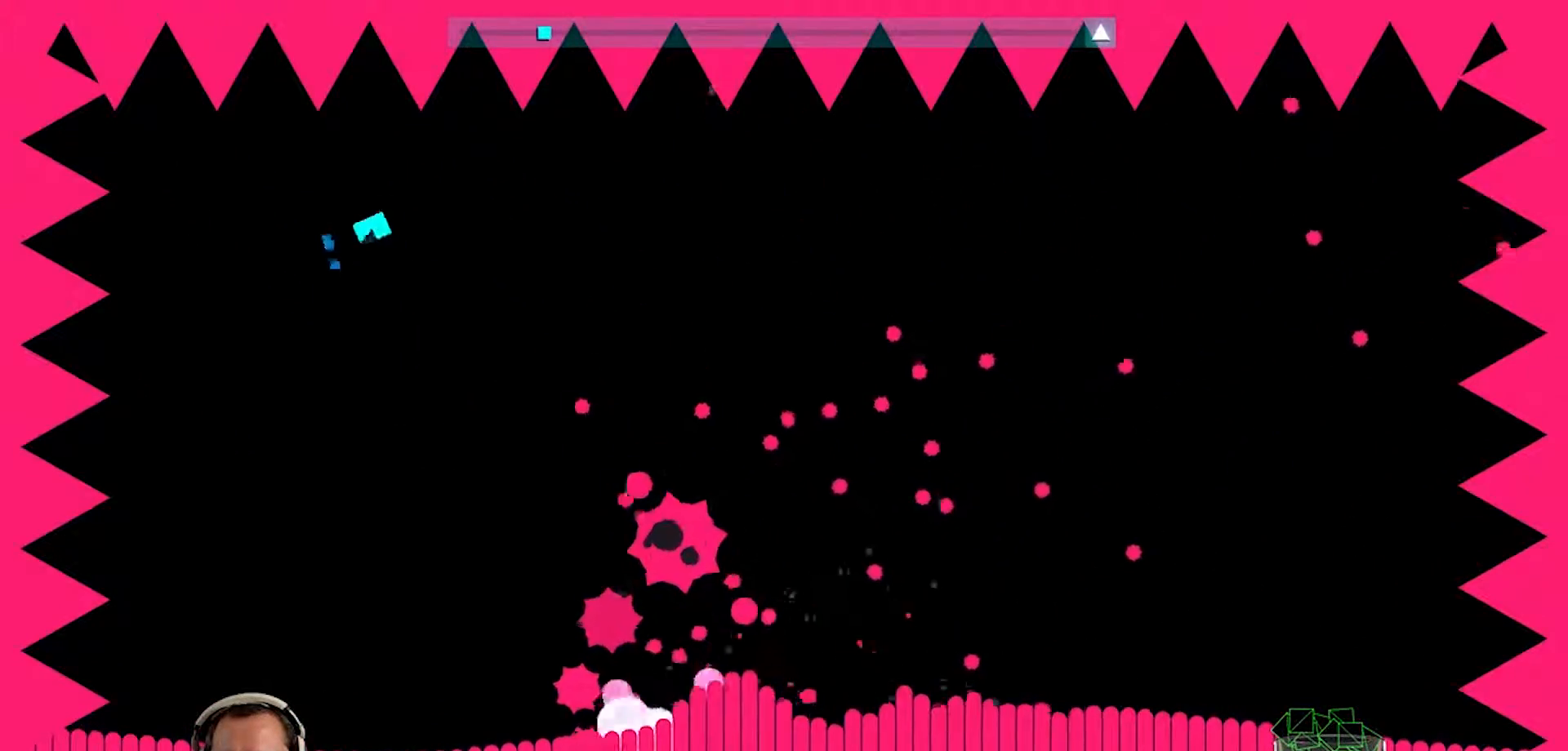
Gameplay with a controller (PlayStation layout); each line is a JSON object with the inputs held at the frame after it. "events" lists button and stick changes between this image and that frame as [ms after this image, input, new state], when the widget could be followed in between.
{"buttons": [], "left_stick": "center", "right_stick": "center", "events": [[67, "left_stick", "center"], [267, "left_stick", "right"], [433, "left_stick", "center"]]}
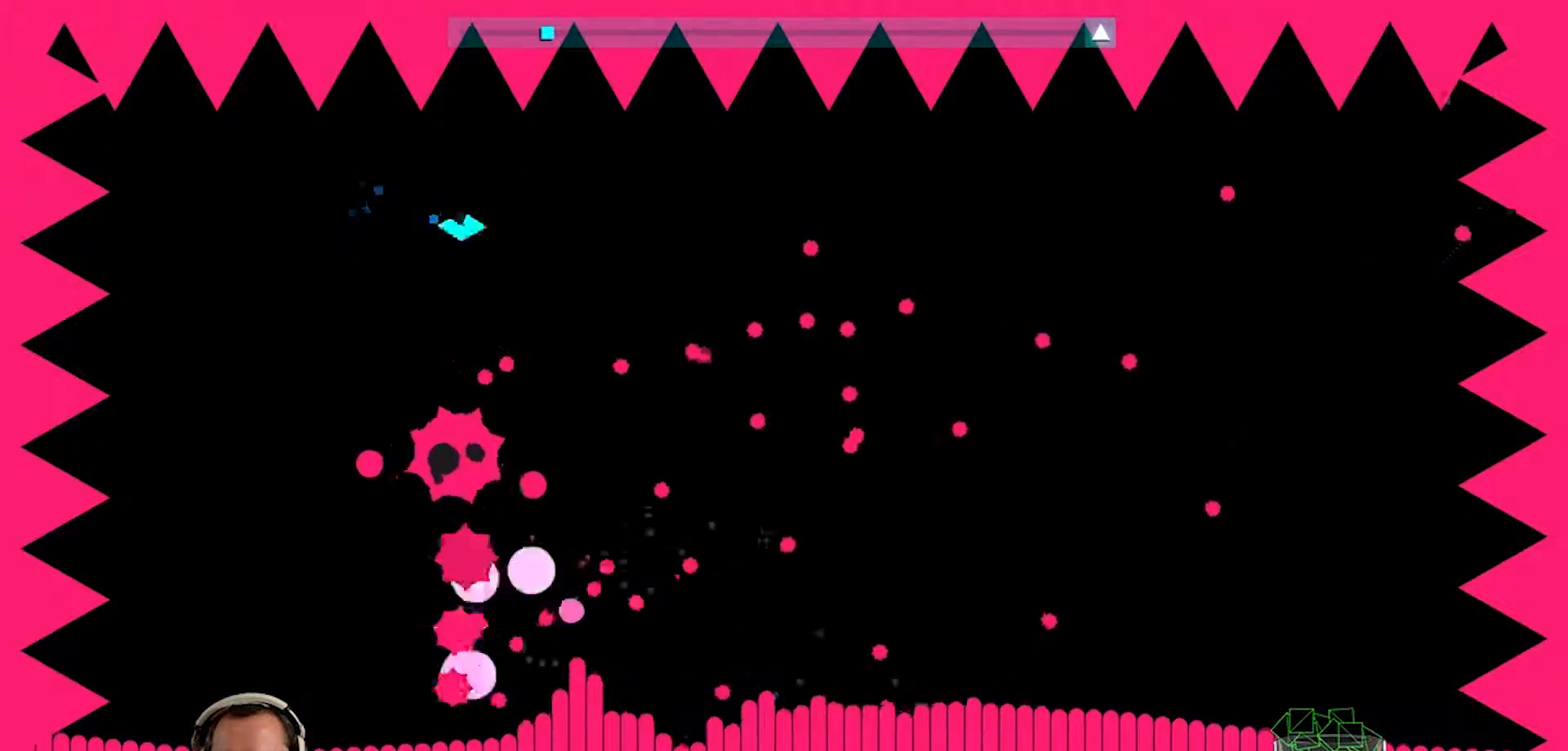
{"buttons": ["CROSS"], "left_stick": "right", "right_stick": "center", "events": [[100, "left_stick", "right"], [333, "CROSS", "down"]]}
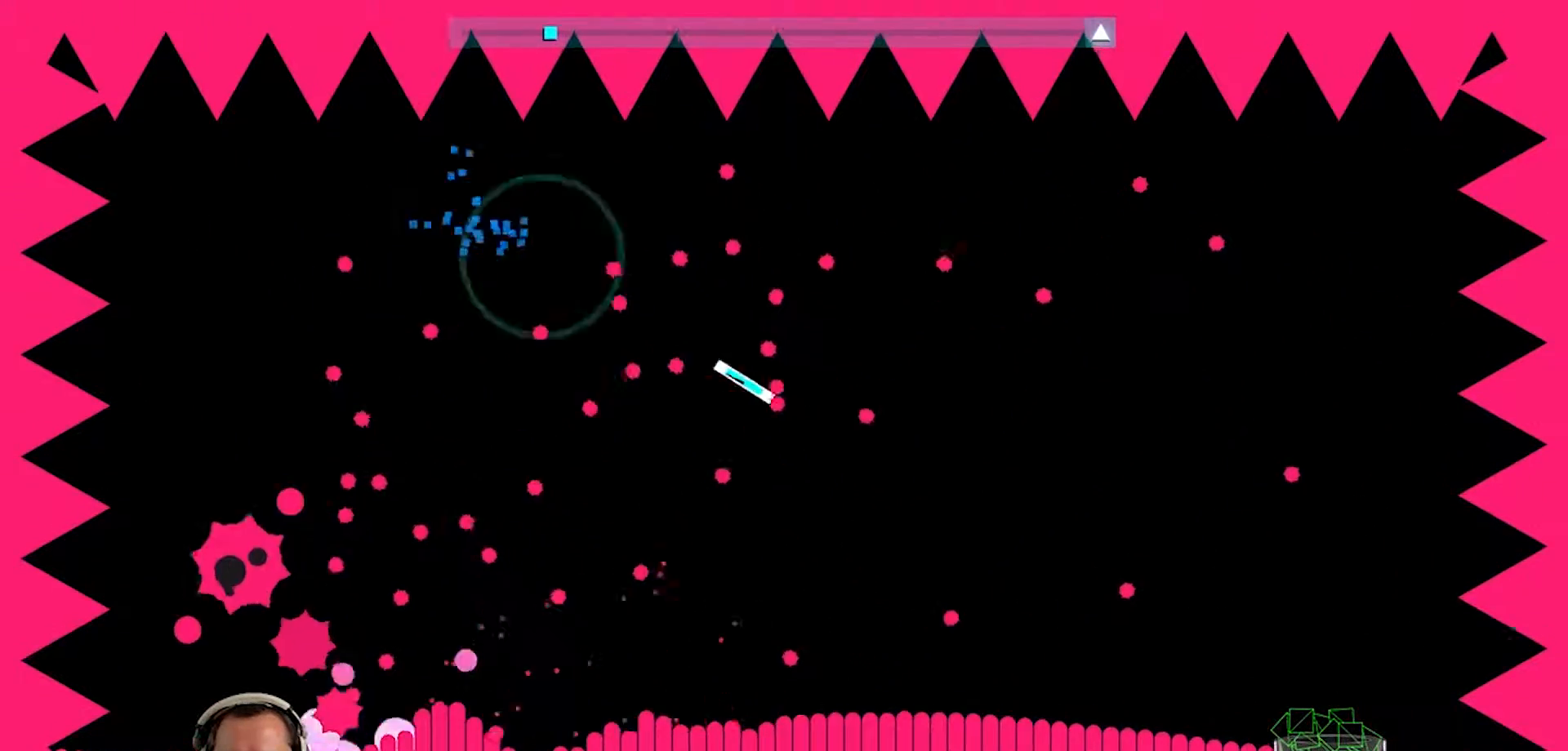
{"buttons": [], "left_stick": "right", "right_stick": "center", "events": [[200, "CROSS", "up"], [333, "left_stick", "up"], [467, "left_stick", "right"]]}
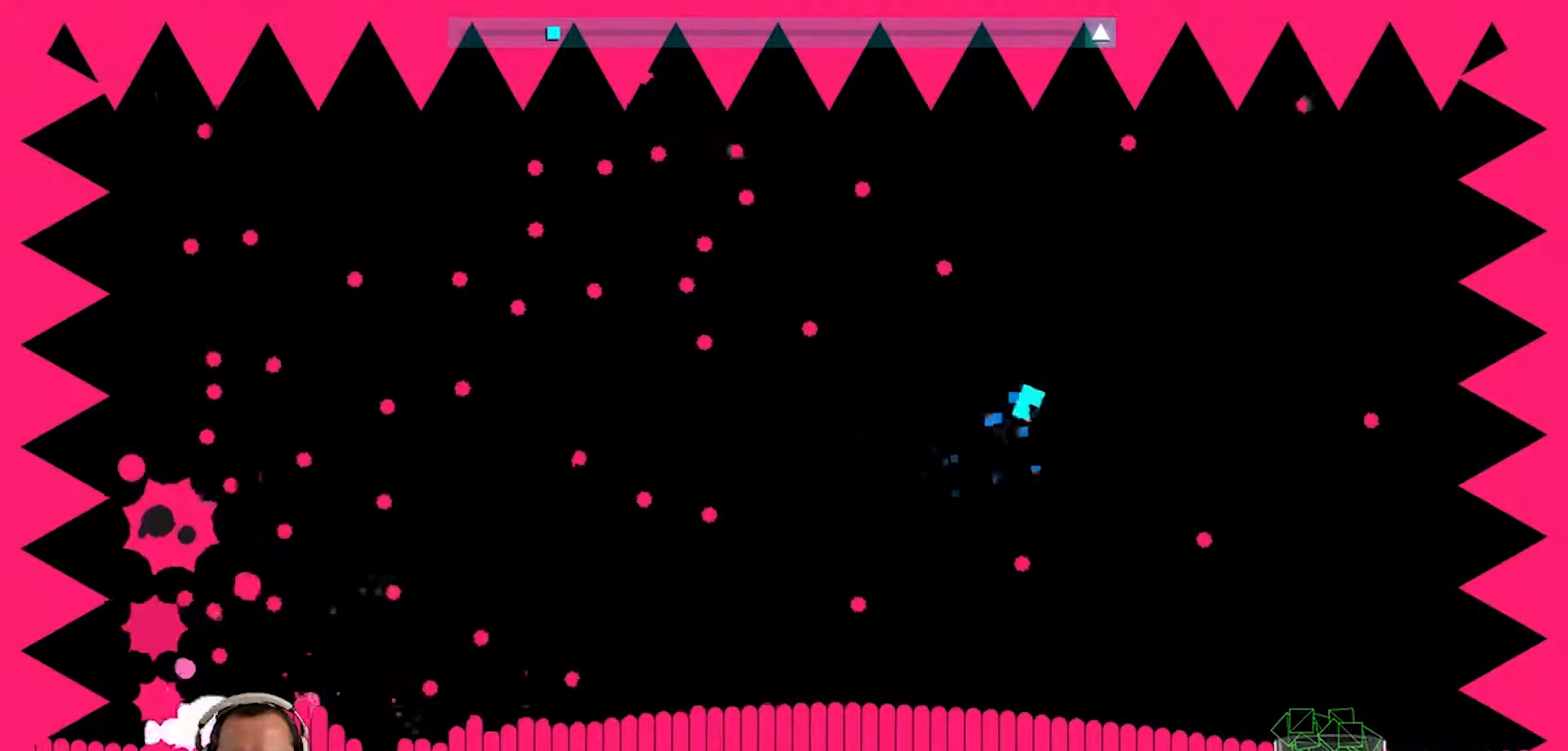
{"buttons": [], "left_stick": "center", "right_stick": "center", "events": [[133, "left_stick", "left"], [433, "left_stick", "center"]]}
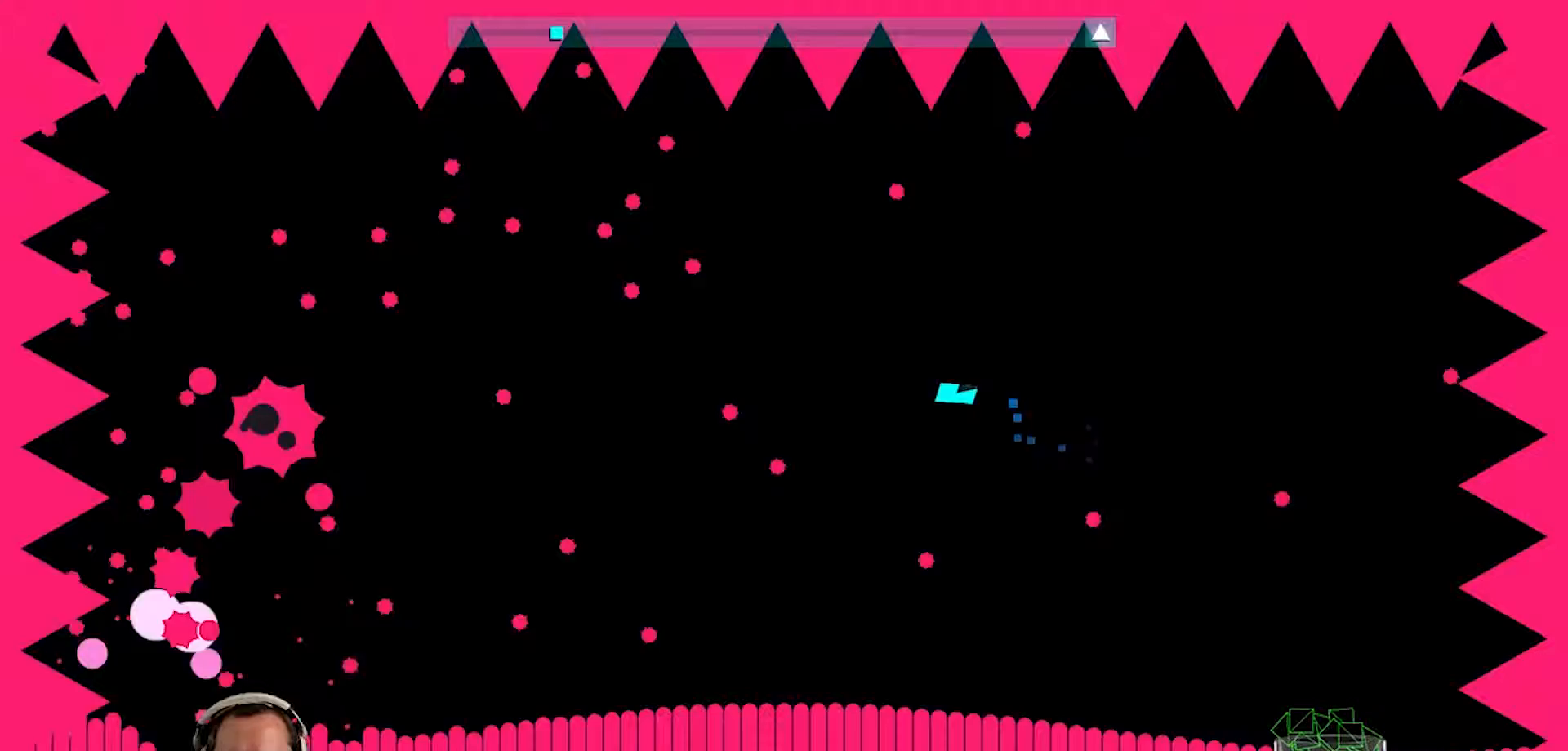
{"buttons": [], "left_stick": "down-left", "right_stick": "center", "events": [[133, "left_stick", "right"], [400, "left_stick", "center"], [467, "left_stick", "down-left"]]}
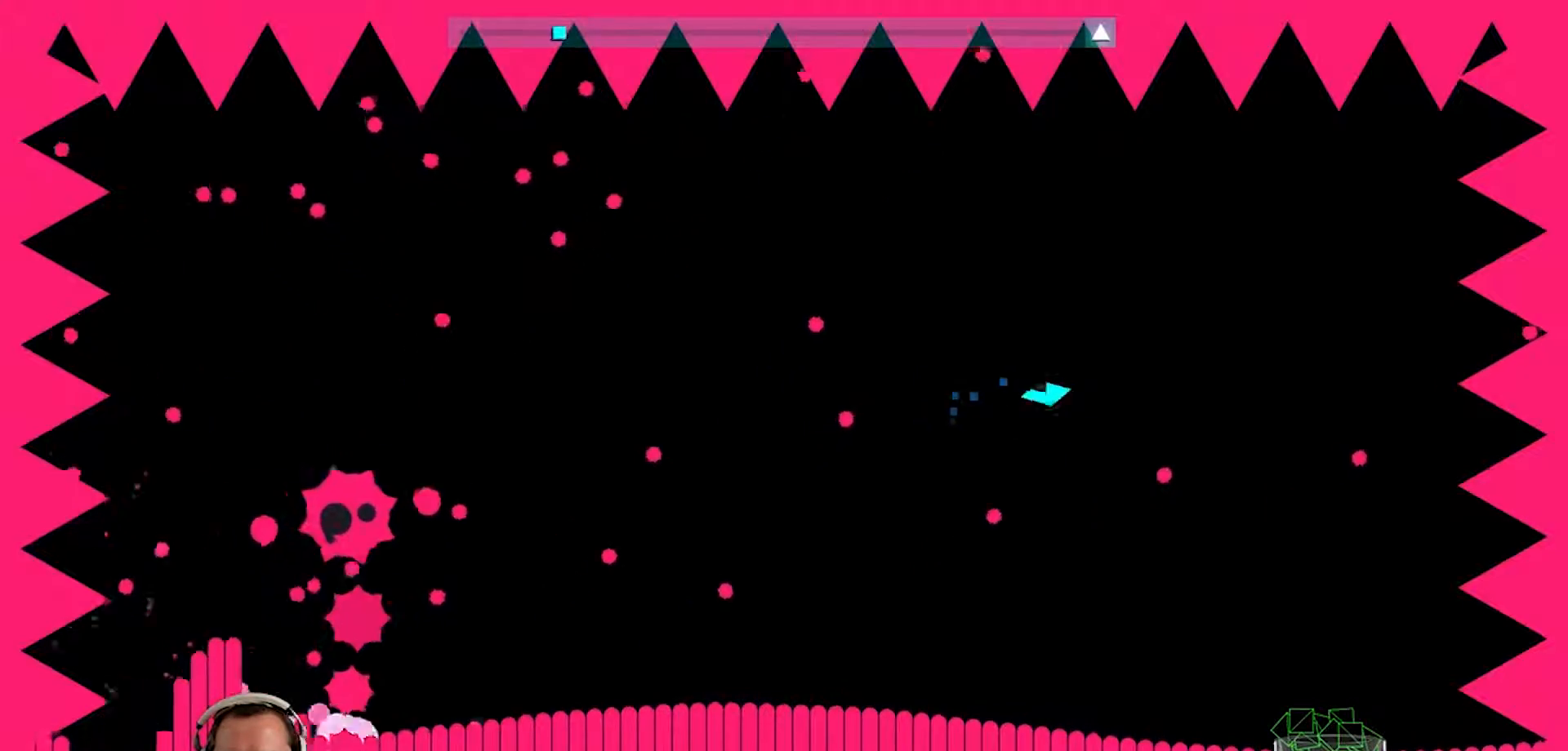
{"buttons": [], "left_stick": "down-right", "right_stick": "center", "events": [[67, "left_stick", "left"], [200, "left_stick", "center"], [467, "left_stick", "down-right"]]}
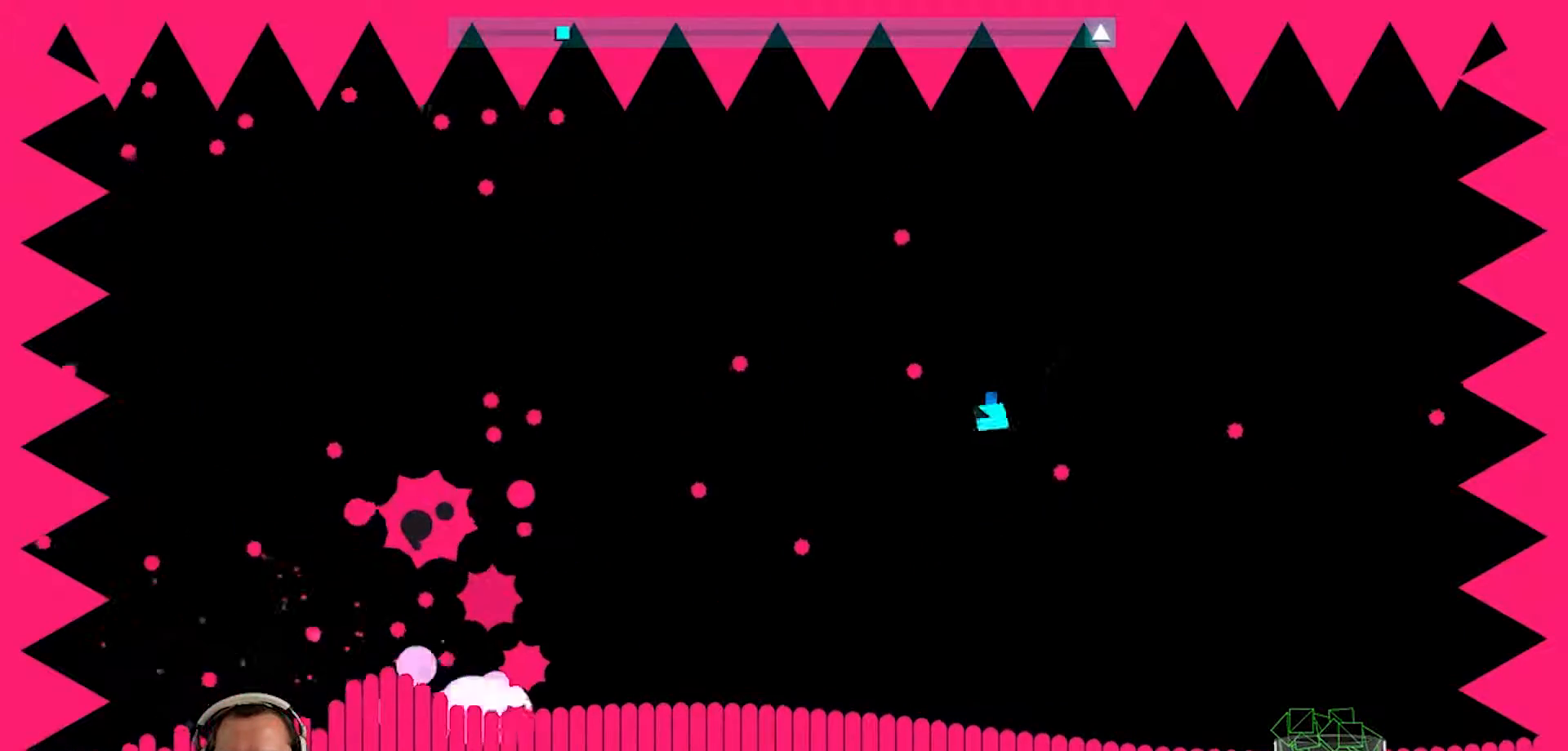
{"buttons": [], "left_stick": "up-right", "right_stick": "center", "events": [[100, "left_stick", "center"], [333, "left_stick", "up-left"], [467, "left_stick", "up-right"]]}
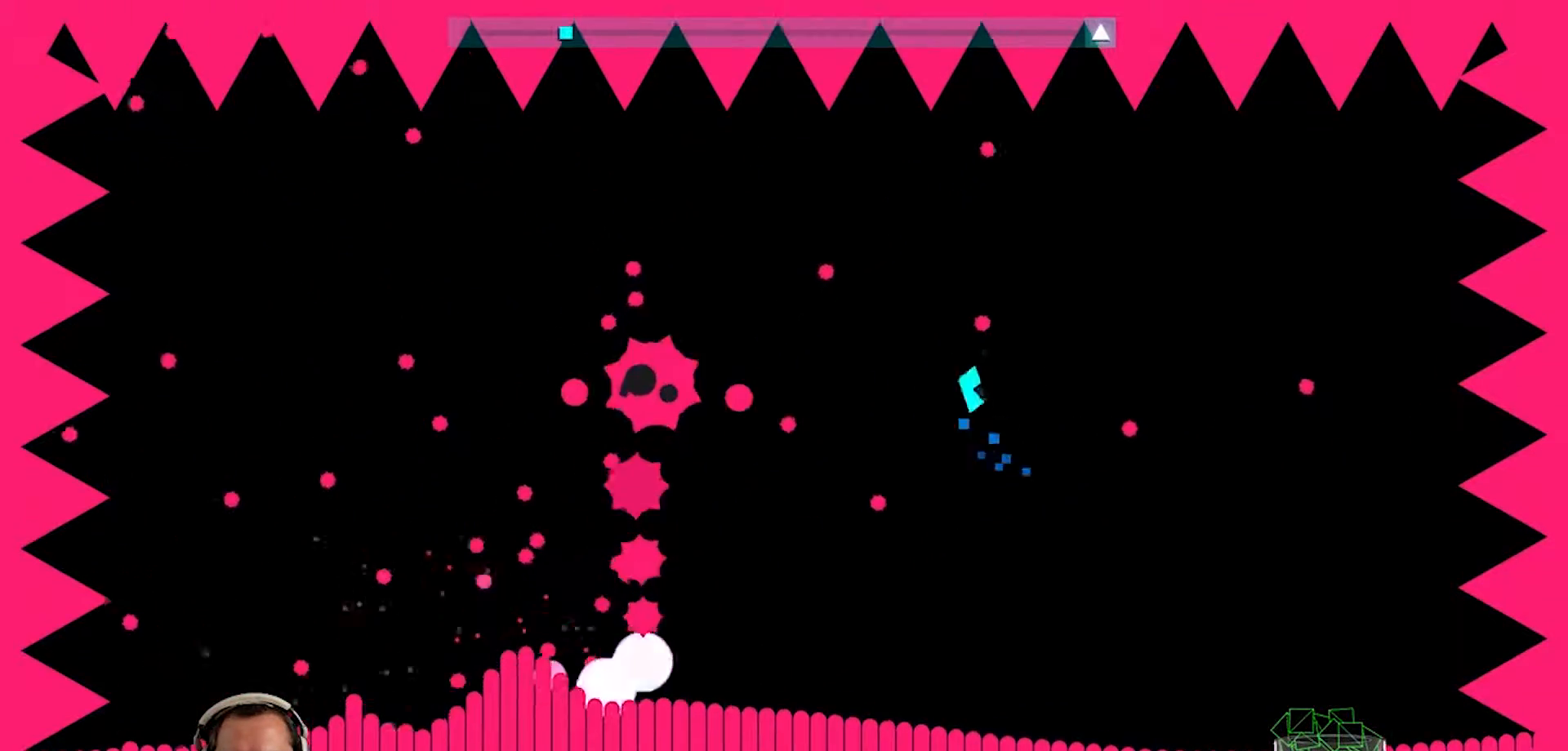
{"buttons": [], "left_stick": "left", "right_stick": "center", "events": [[100, "left_stick", "center"], [267, "left_stick", "up"], [500, "left_stick", "left"]]}
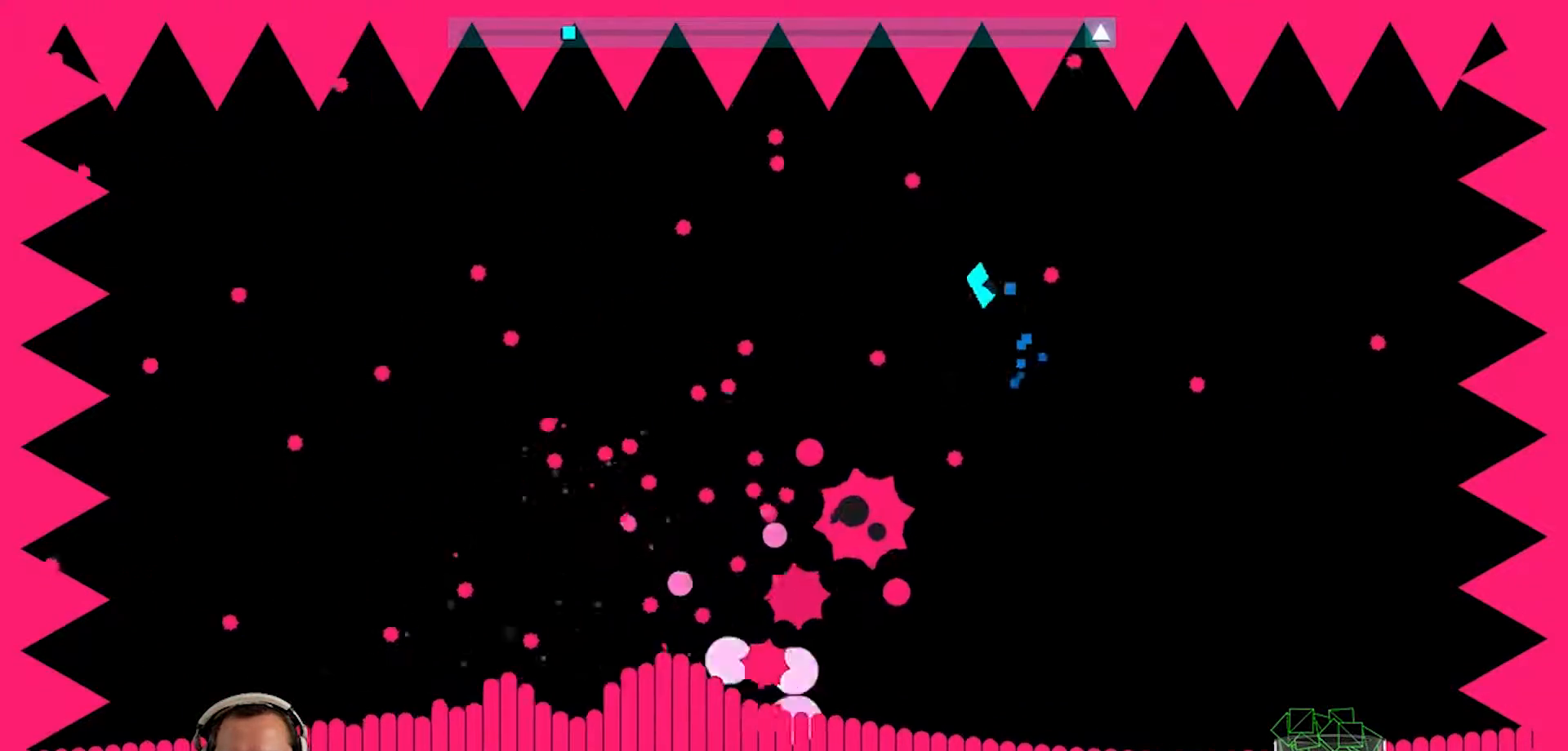
{"buttons": [], "left_stick": "left", "right_stick": "center"}
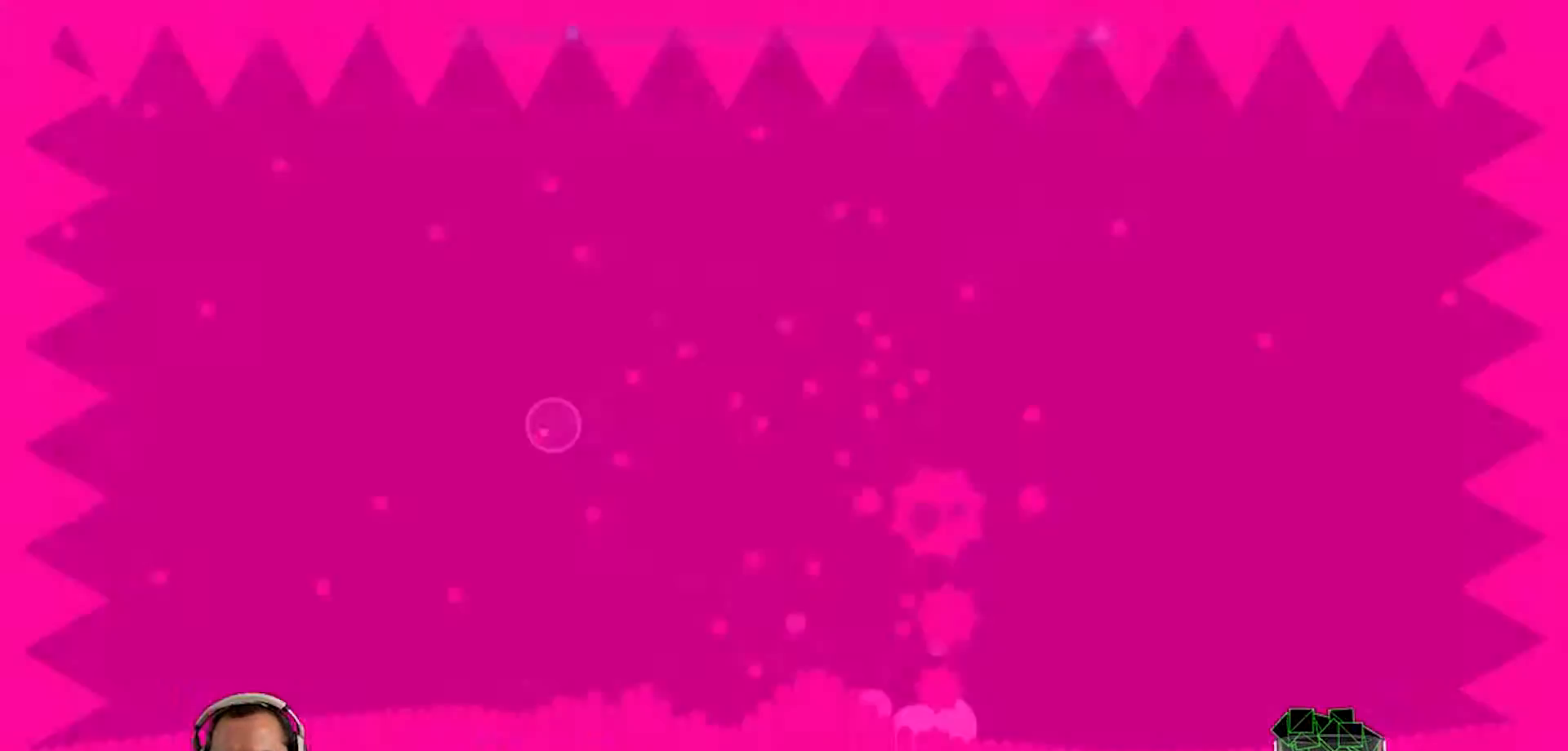
{"buttons": [], "left_stick": "center", "right_stick": "center", "events": [[117, "left_stick", "up-left"], [400, "left_stick", "center"]]}
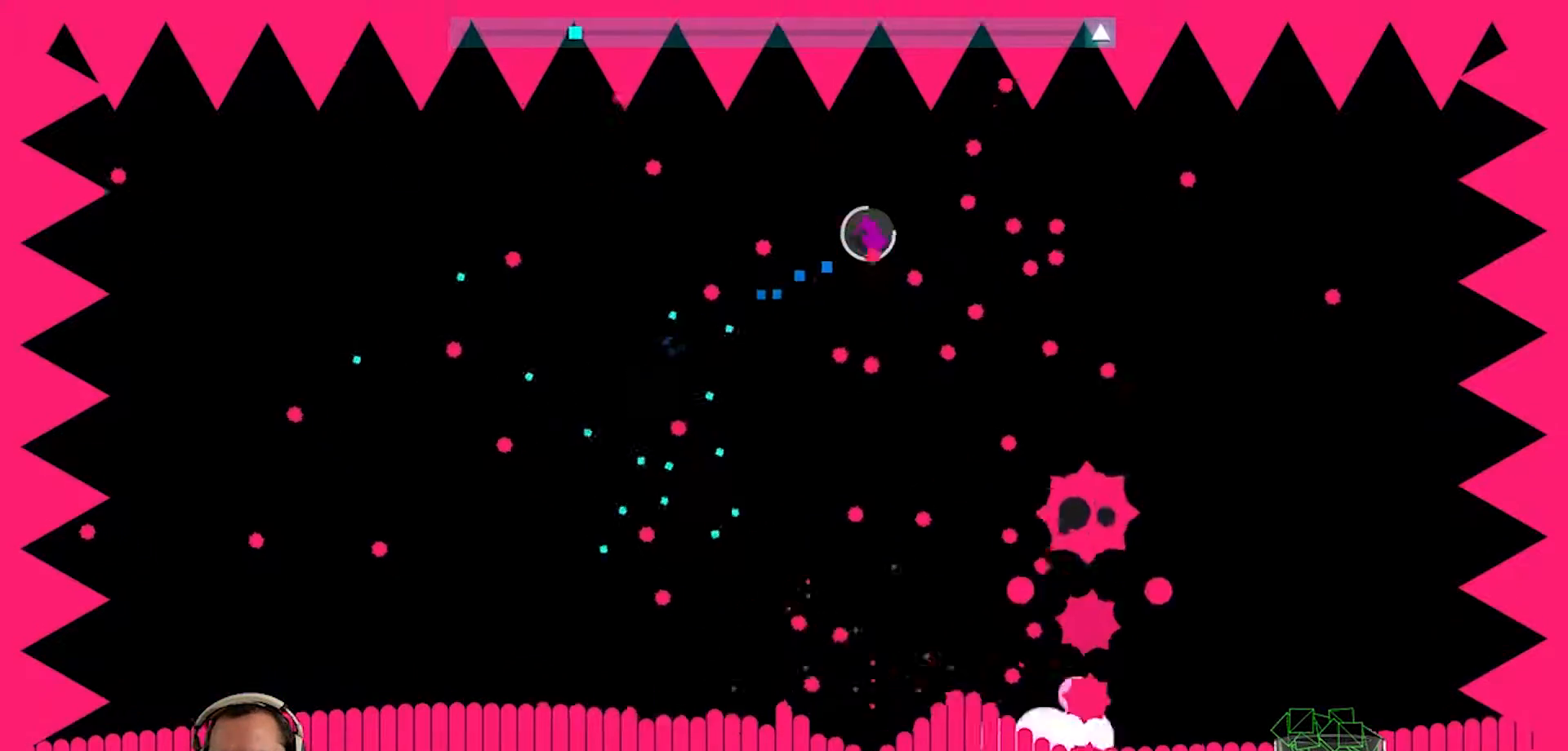
{"buttons": [], "left_stick": "left", "right_stick": "center", "events": [[133, "left_stick", "down-left"], [367, "CROSS", "down"], [367, "left_stick", "left"], [467, "CROSS", "up"]]}
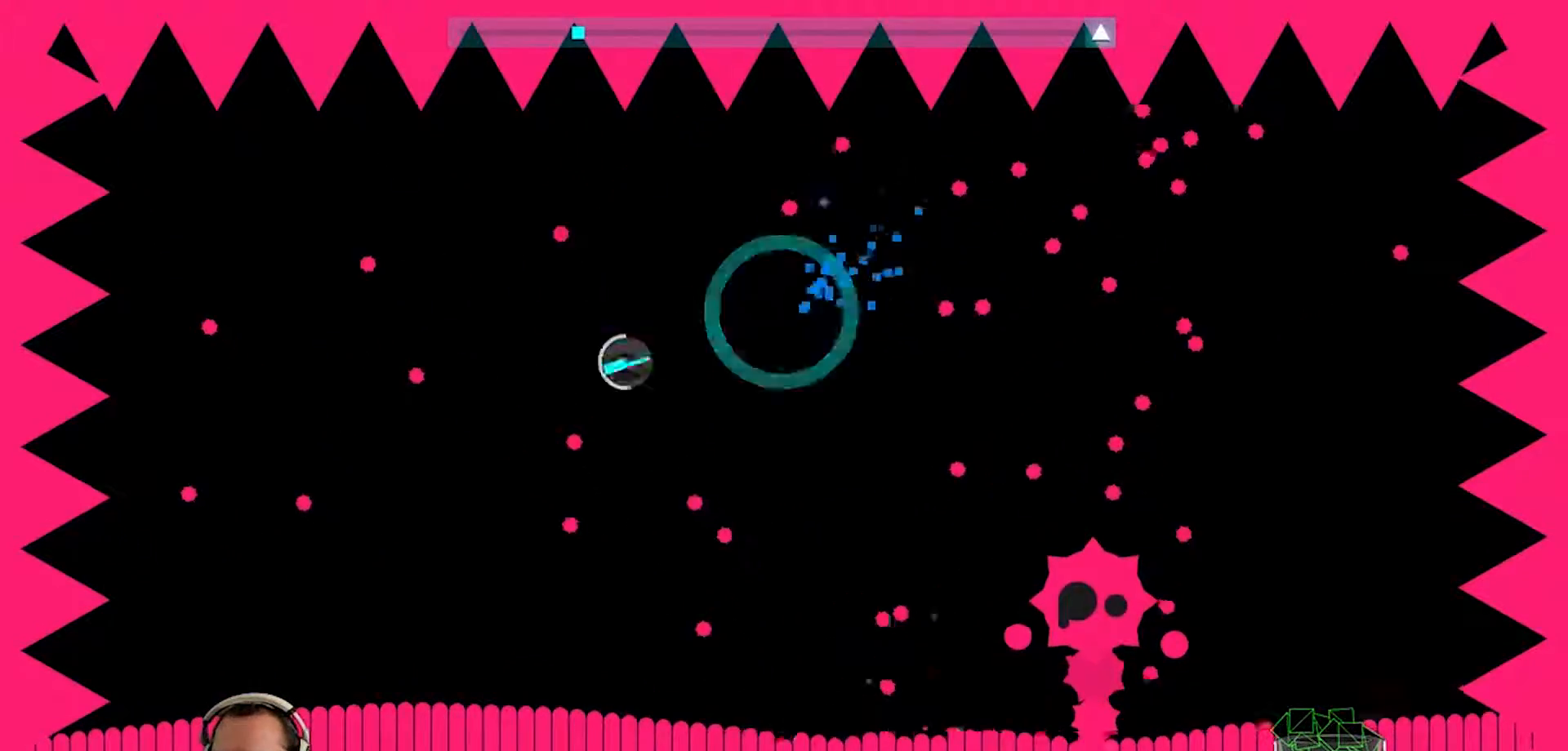
{"buttons": [], "left_stick": "down-right", "right_stick": "center", "events": [[133, "left_stick", "up"], [317, "left_stick", "up-right"], [483, "left_stick", "down-right"]]}
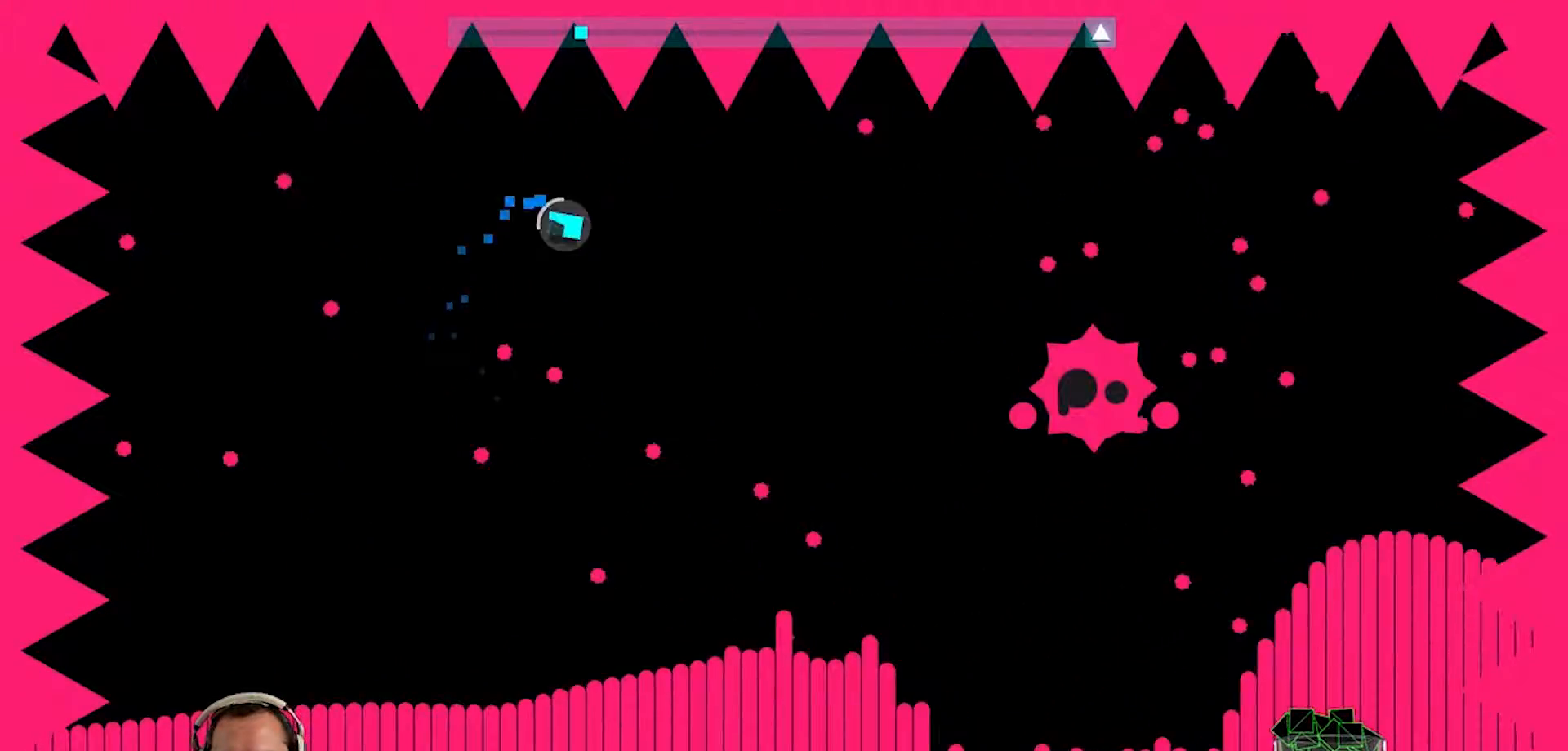
{"buttons": [], "left_stick": "up-right", "right_stick": "center", "events": [[83, "left_stick", "center"], [450, "left_stick", "up-right"]]}
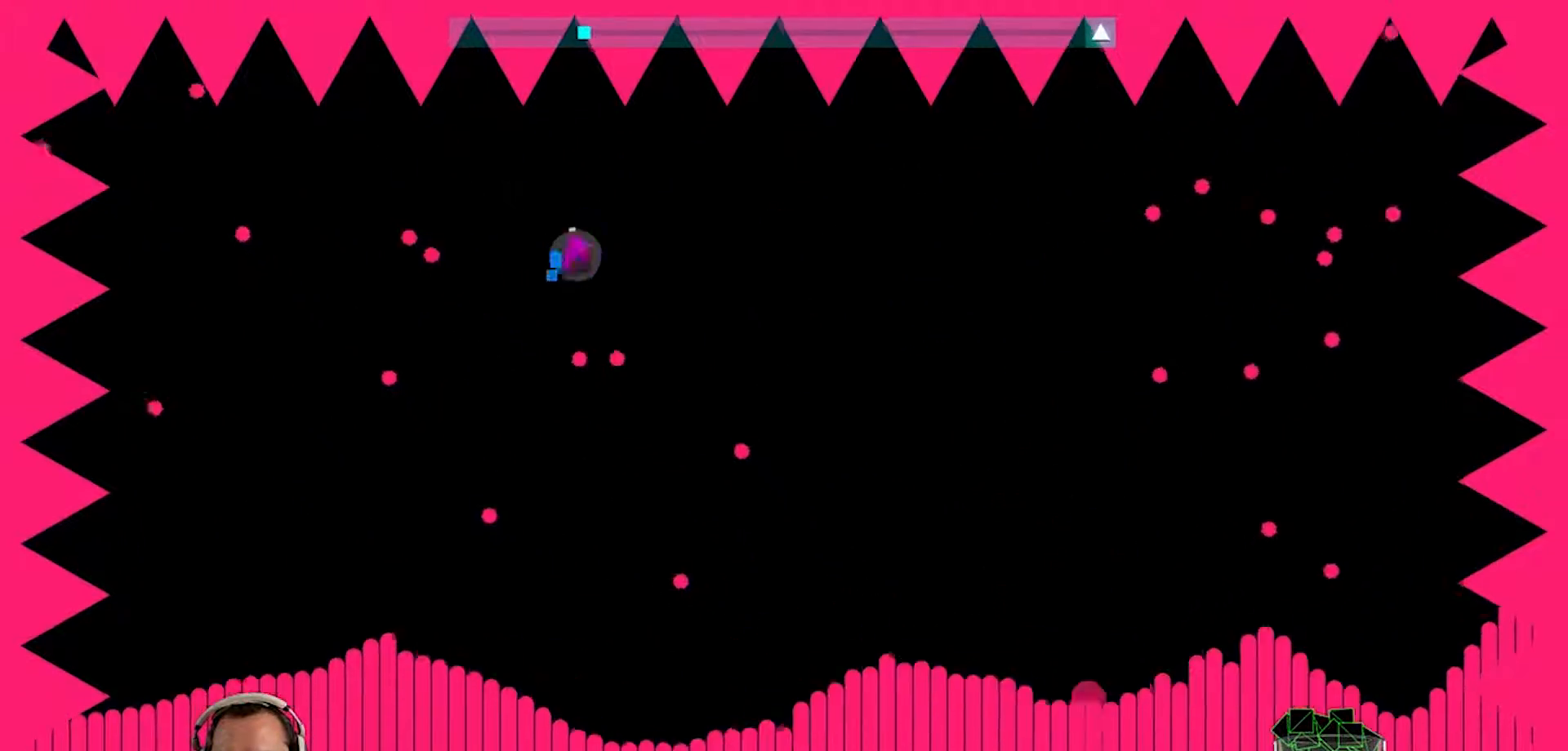
{"buttons": [], "left_stick": "center", "right_stick": "center", "events": [[67, "left_stick", "right"], [350, "left_stick", "center"]]}
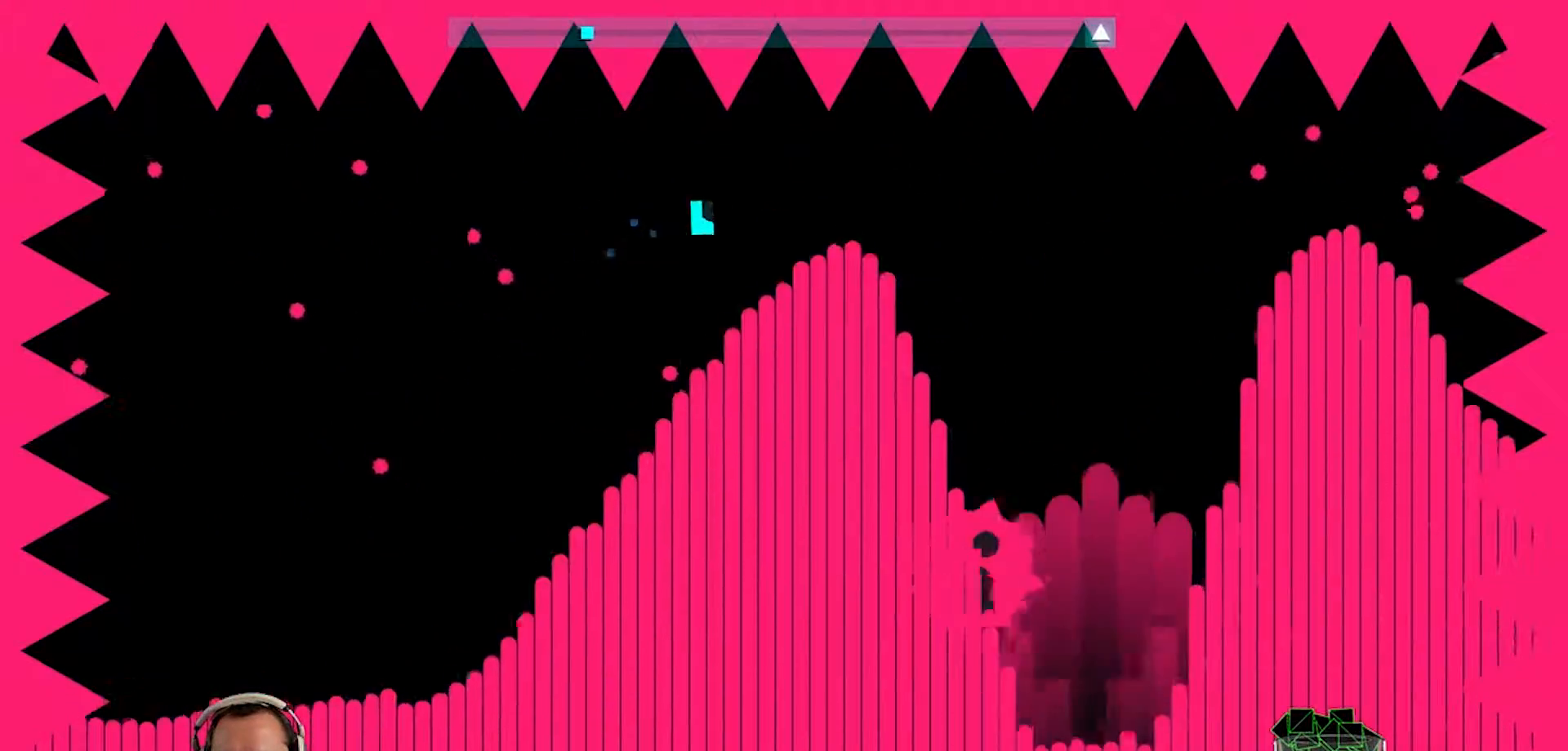
{"buttons": [], "left_stick": "up-left", "right_stick": "center", "events": [[17, "left_stick", "left"], [150, "left_stick", "up-left"]]}
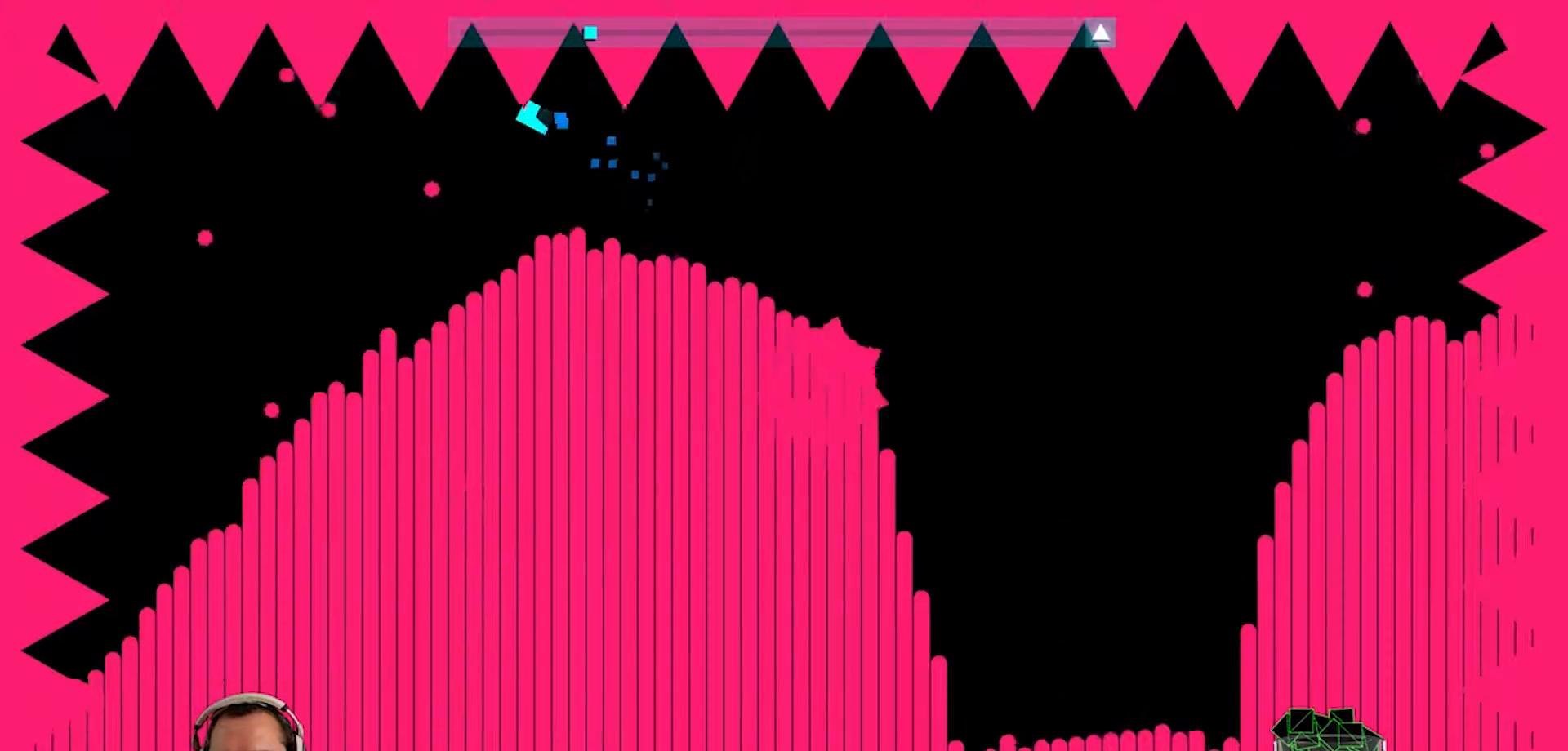
{"buttons": [], "left_stick": "center", "right_stick": "center", "events": [[50, "left_stick", "down-left"], [117, "left_stick", "center"], [183, "left_stick", "down"], [383, "left_stick", "center"]]}
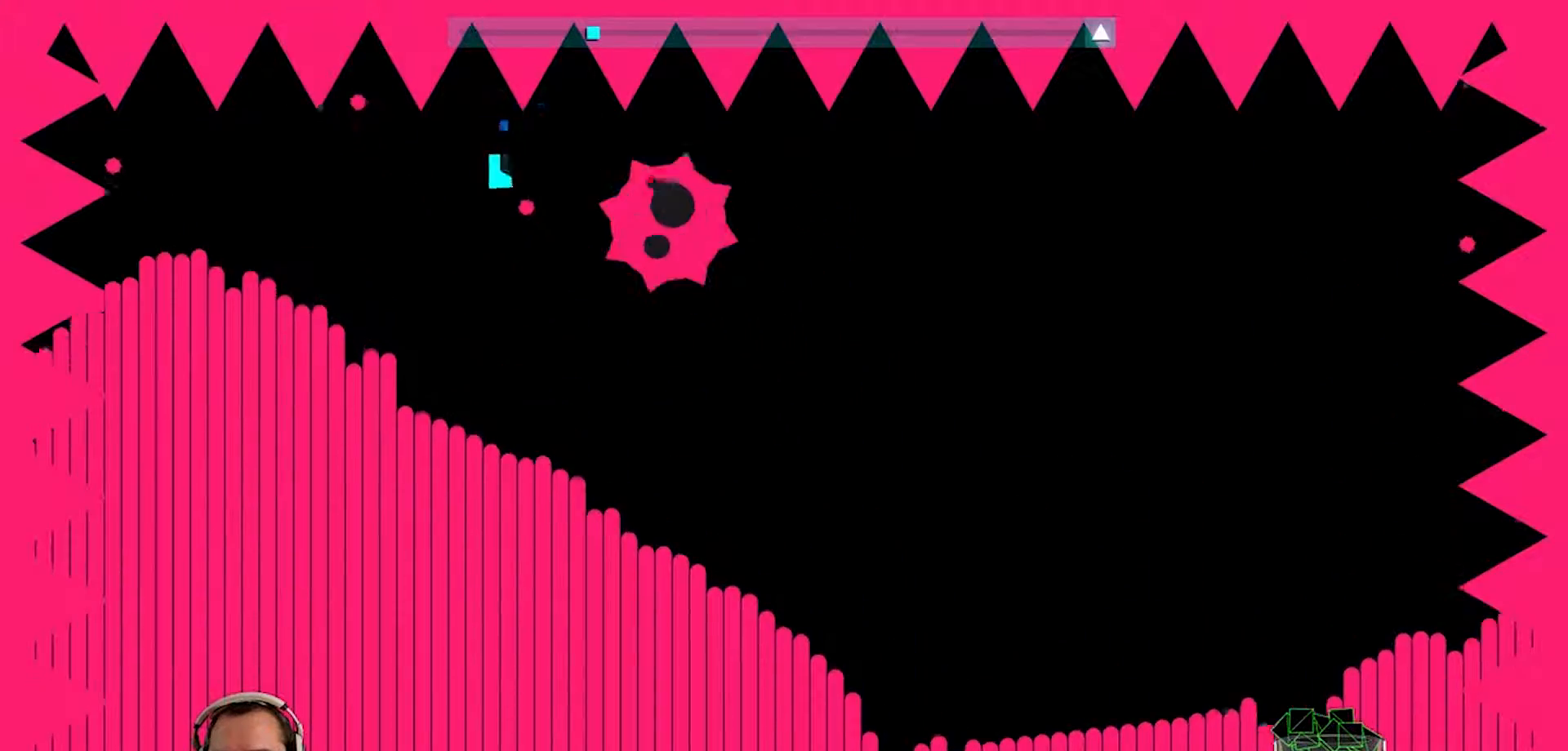
{"buttons": [], "left_stick": "down-right", "right_stick": "center", "events": [[17, "left_stick", "left"], [417, "R2", "down"], [417, "left_stick", "down"], [467, "R2", "up"], [483, "left_stick", "down-right"]]}
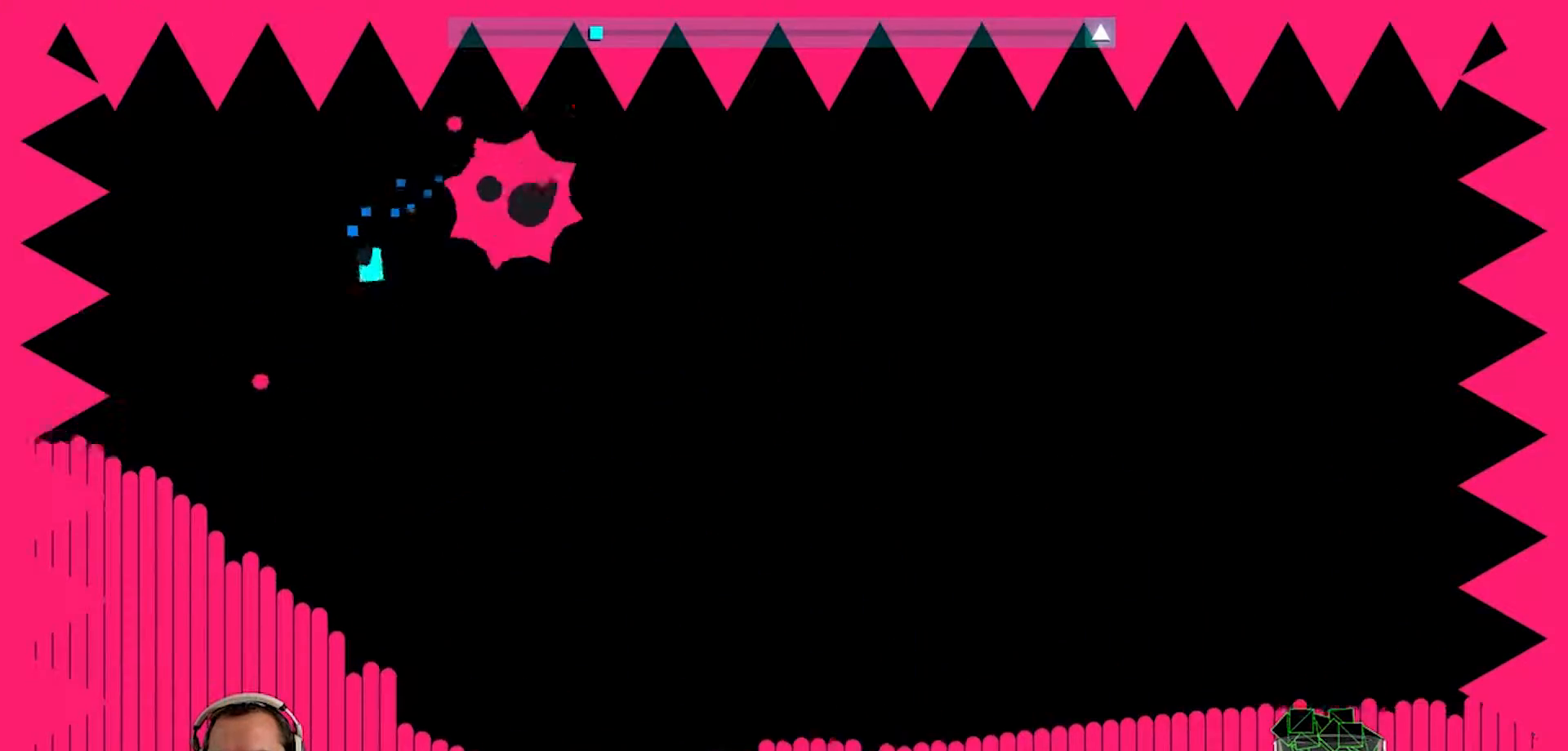
{"buttons": [], "left_stick": "right", "right_stick": "center", "events": [[150, "CROSS", "down"], [183, "left_stick", "down"], [417, "left_stick", "right"], [483, "CROSS", "up"]]}
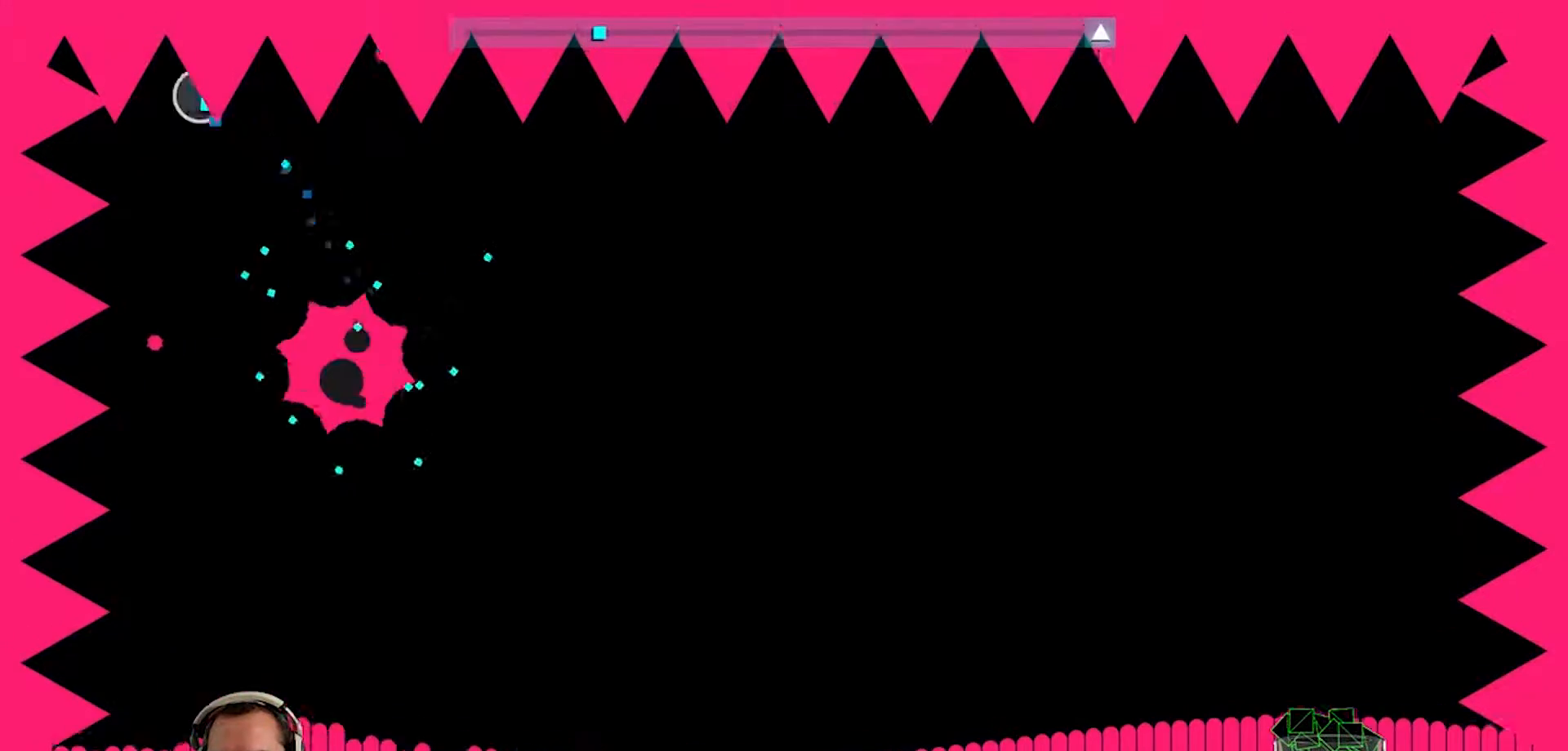
{"buttons": ["CROSS"], "left_stick": "down-right", "right_stick": "center", "events": [[283, "left_stick", "down-right"], [383, "CROSS", "down"]]}
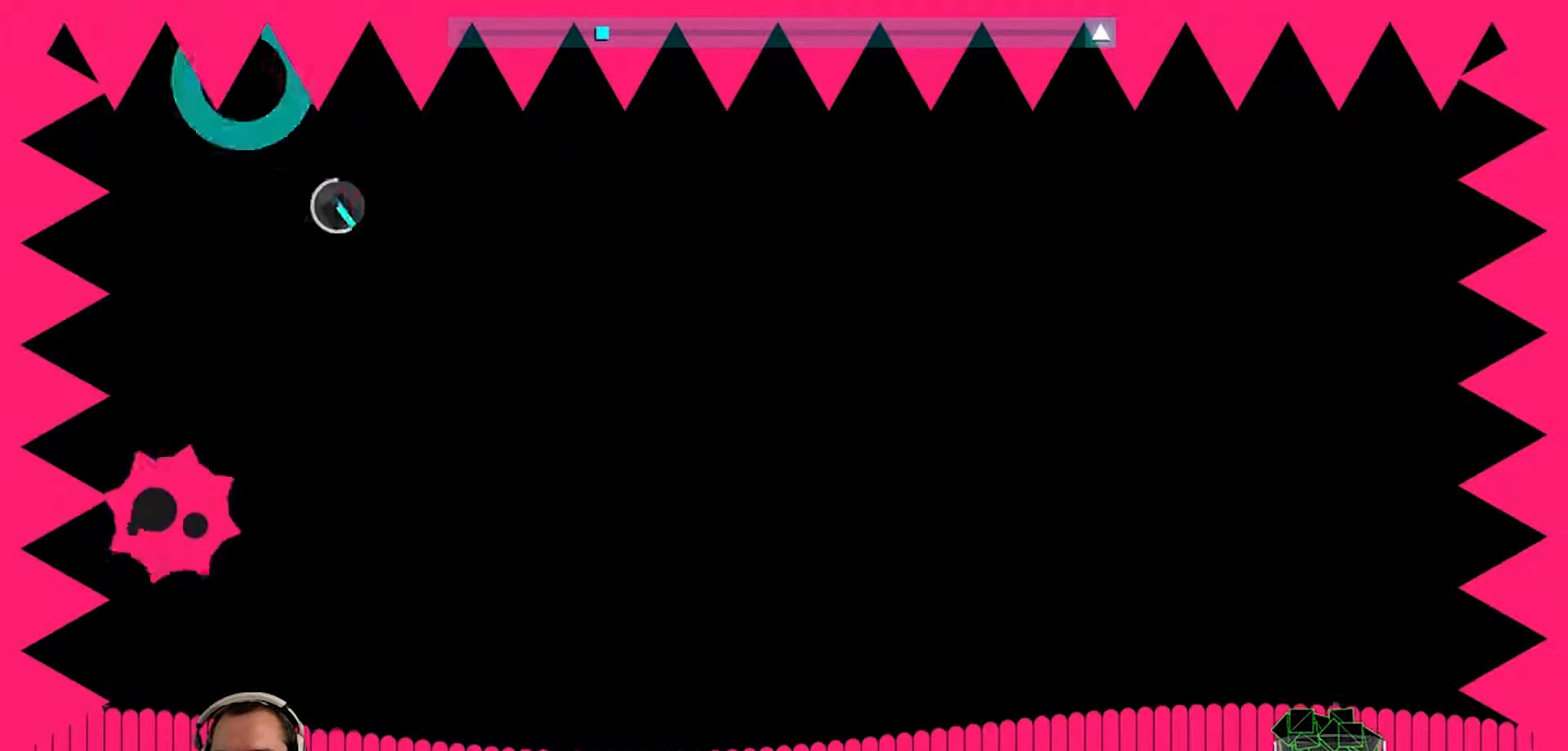
{"buttons": [], "left_stick": "up-right", "right_stick": "center", "events": [[17, "CROSS", "up"], [317, "left_stick", "up-right"]]}
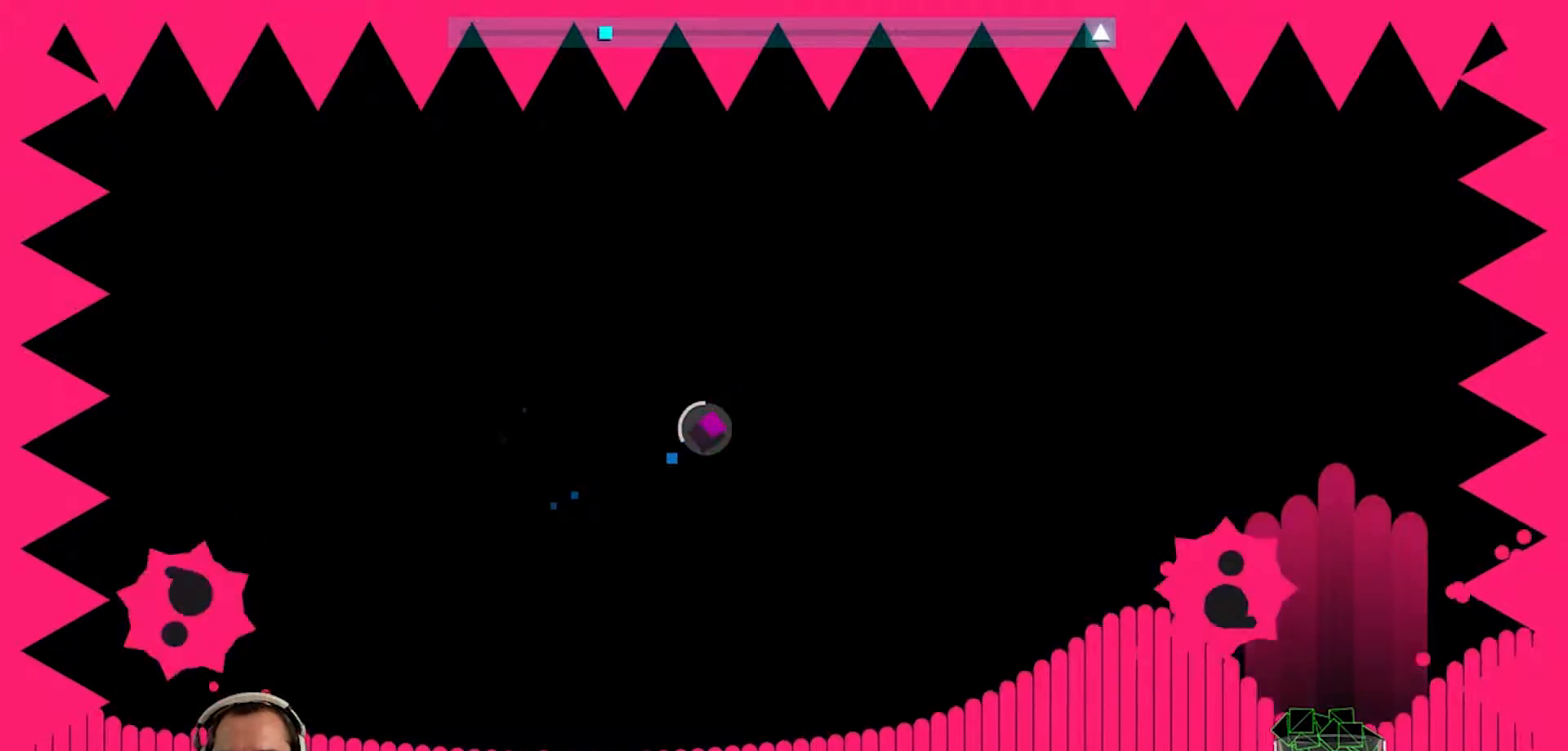
{"buttons": [], "left_stick": "up-right", "right_stick": "center", "events": [[150, "left_stick", "center"], [317, "left_stick", "up-left"], [483, "left_stick", "up-right"]]}
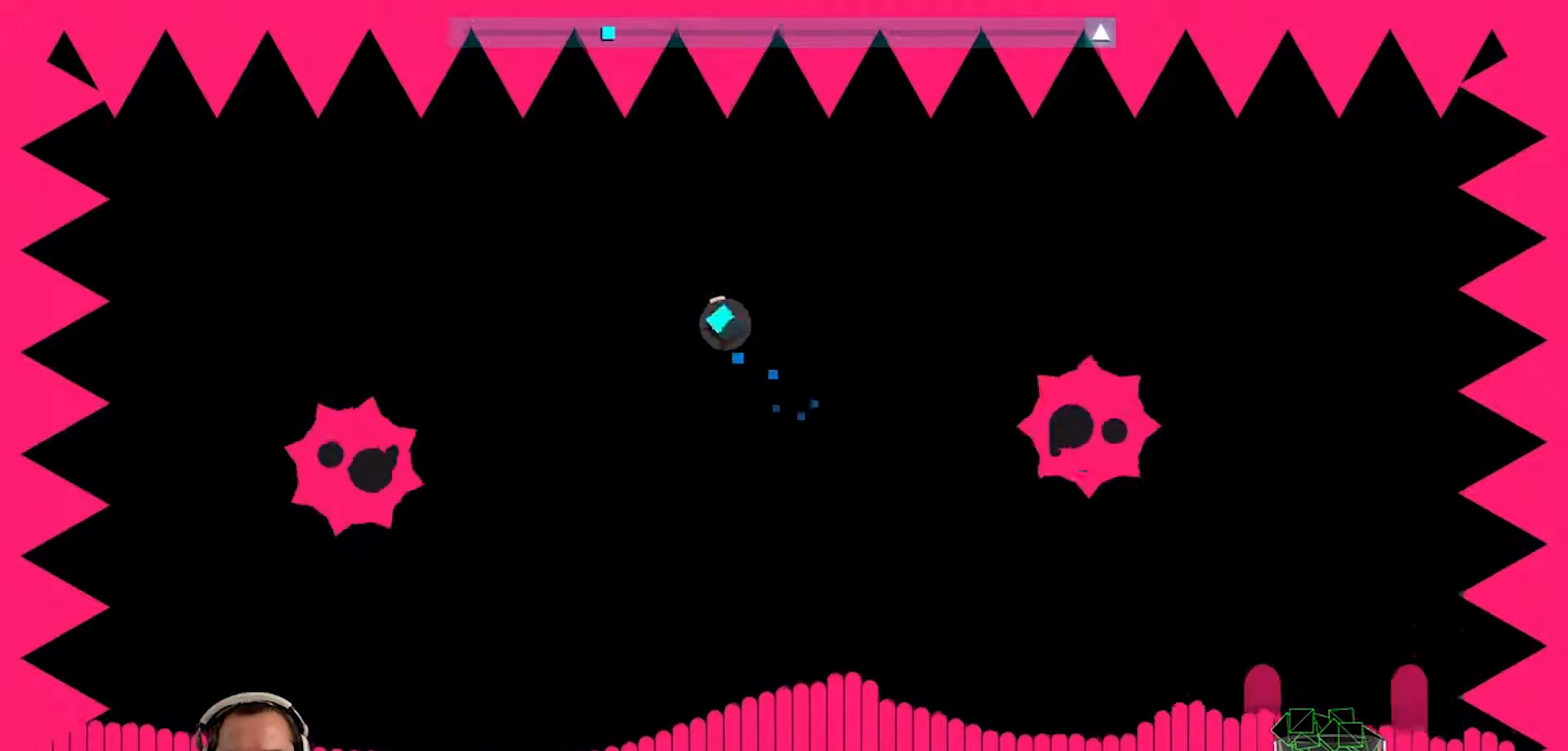
{"buttons": [], "left_stick": "down-left", "right_stick": "center", "events": [[117, "left_stick", "down-left"], [317, "left_stick", "down"], [383, "CROSS", "down"], [483, "CROSS", "up"], [483, "left_stick", "down-left"]]}
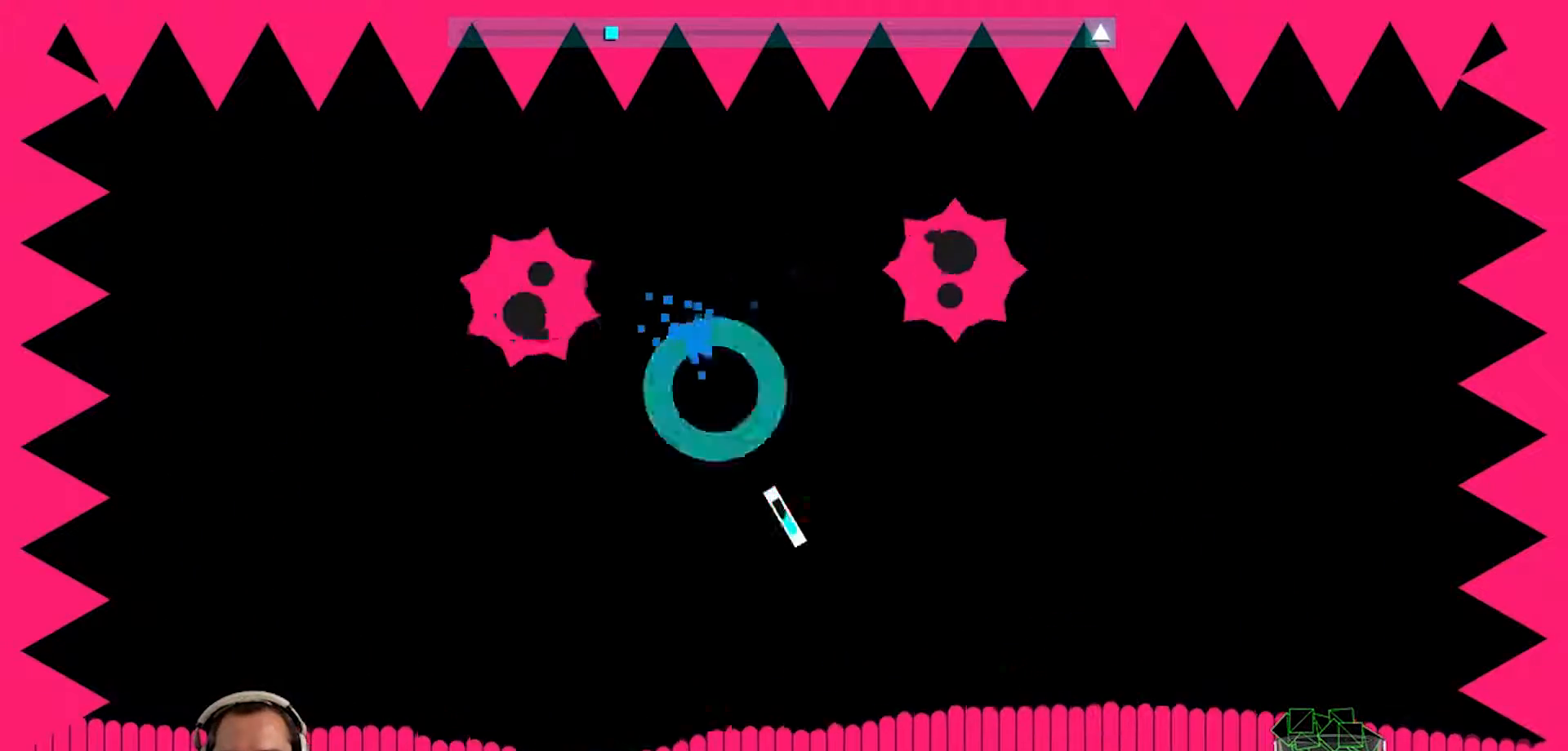
{"buttons": [], "left_stick": "down", "right_stick": "center", "events": [[17, "left_stick", "left"], [117, "left_stick", "up-left"], [350, "left_stick", "left"], [450, "left_stick", "down"]]}
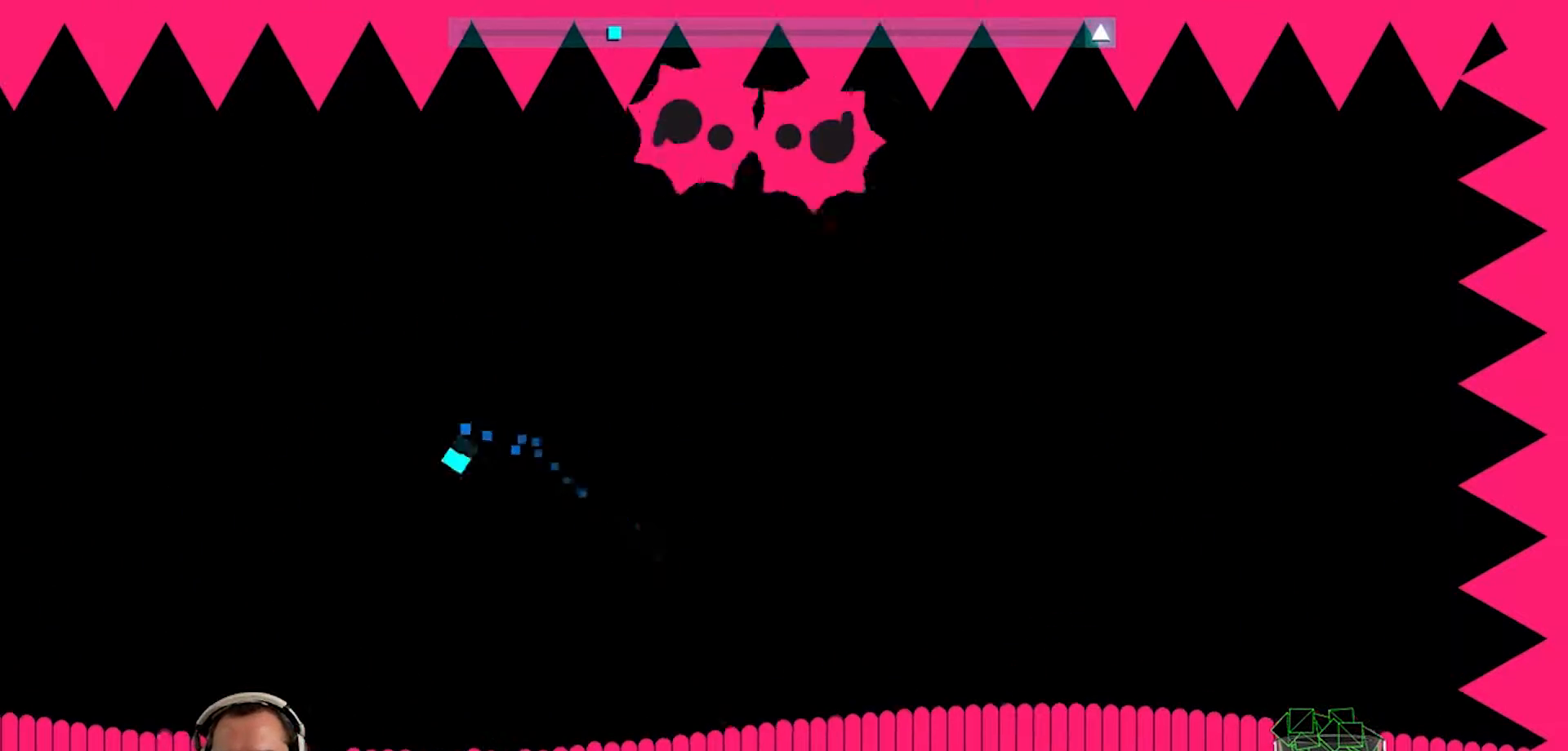
{"buttons": [], "left_stick": "down-left", "right_stick": "center", "events": [[50, "left_stick", "right"], [283, "left_stick", "left"], [450, "left_stick", "down-left"]]}
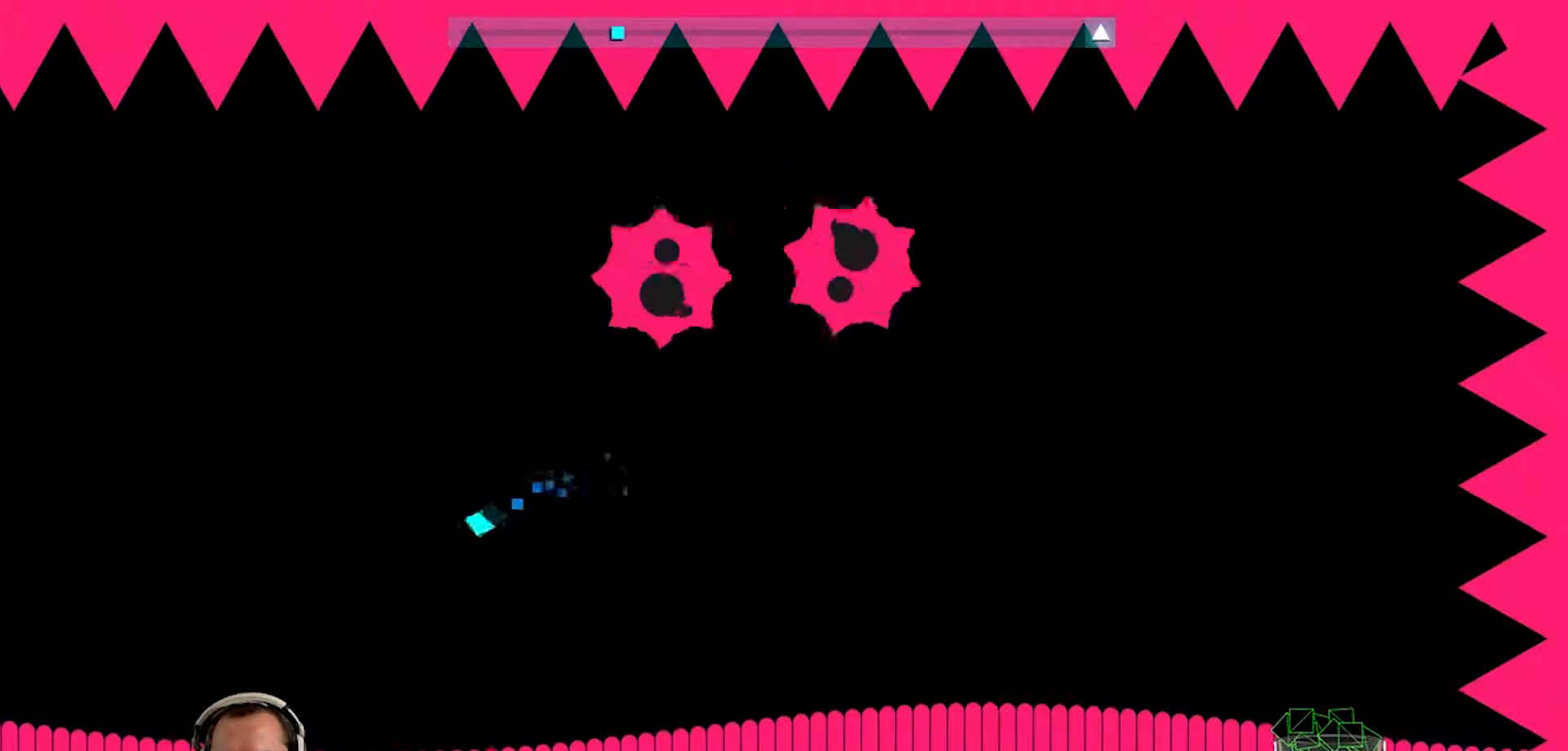
{"buttons": ["CROSS"], "left_stick": "right", "right_stick": "center", "events": [[133, "left_stick", "right"], [467, "CROSS", "down"]]}
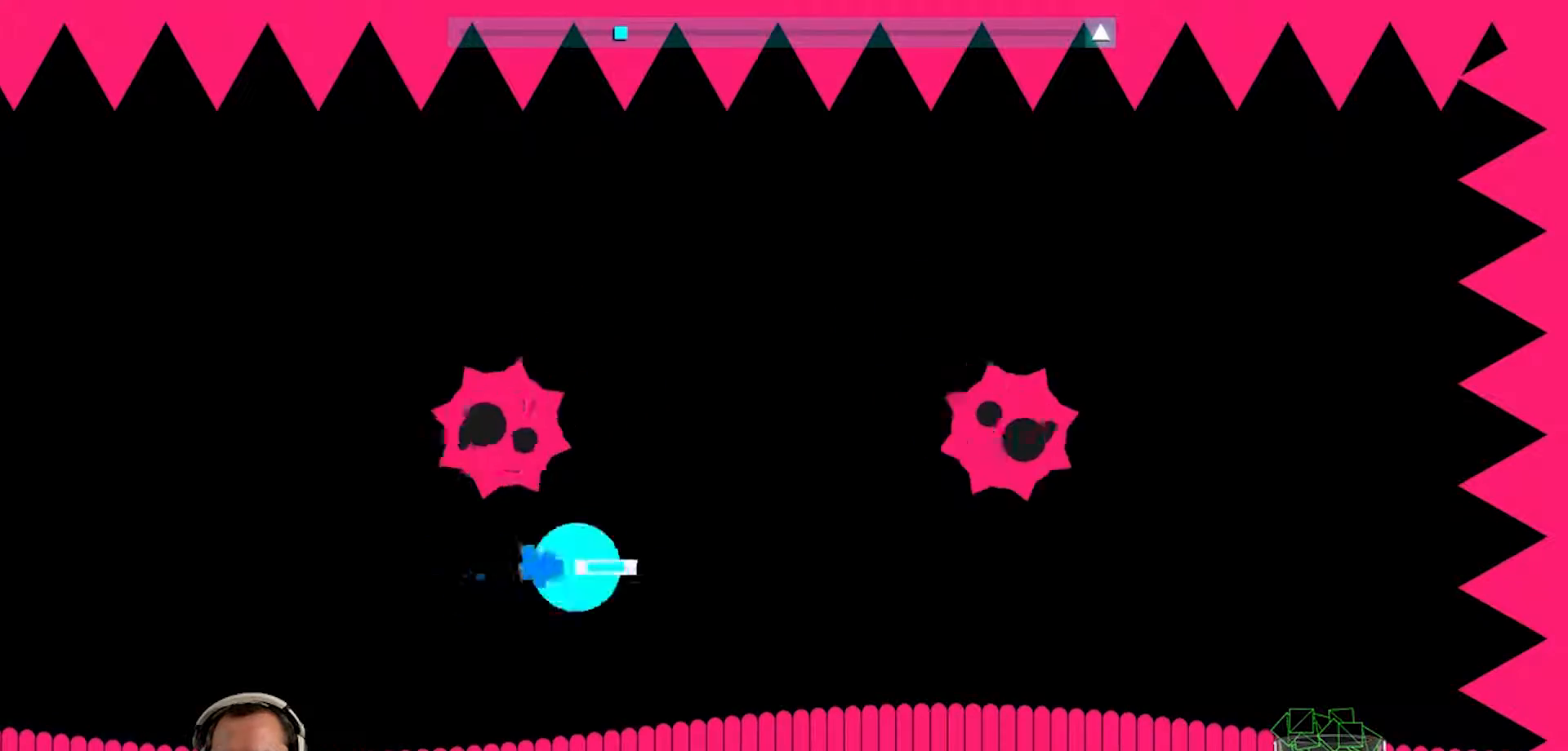
{"buttons": [], "left_stick": "center", "right_stick": "center", "events": [[100, "CROSS", "up"], [100, "left_stick", "up-left"], [400, "left_stick", "down-left"], [500, "left_stick", "center"]]}
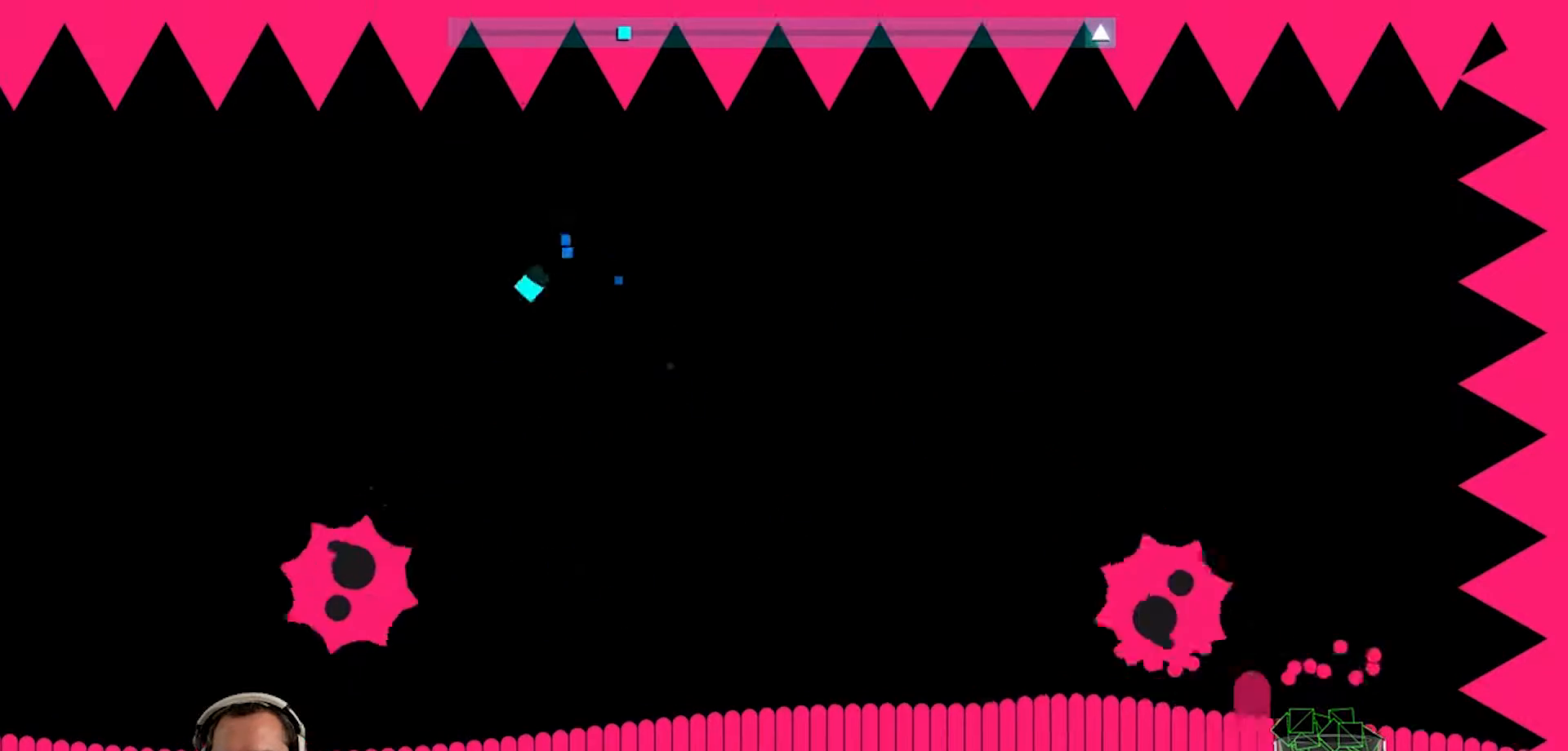
{"buttons": [], "left_stick": "up-left", "right_stick": "center", "events": [[300, "left_stick", "up-right"], [467, "left_stick", "up-left"]]}
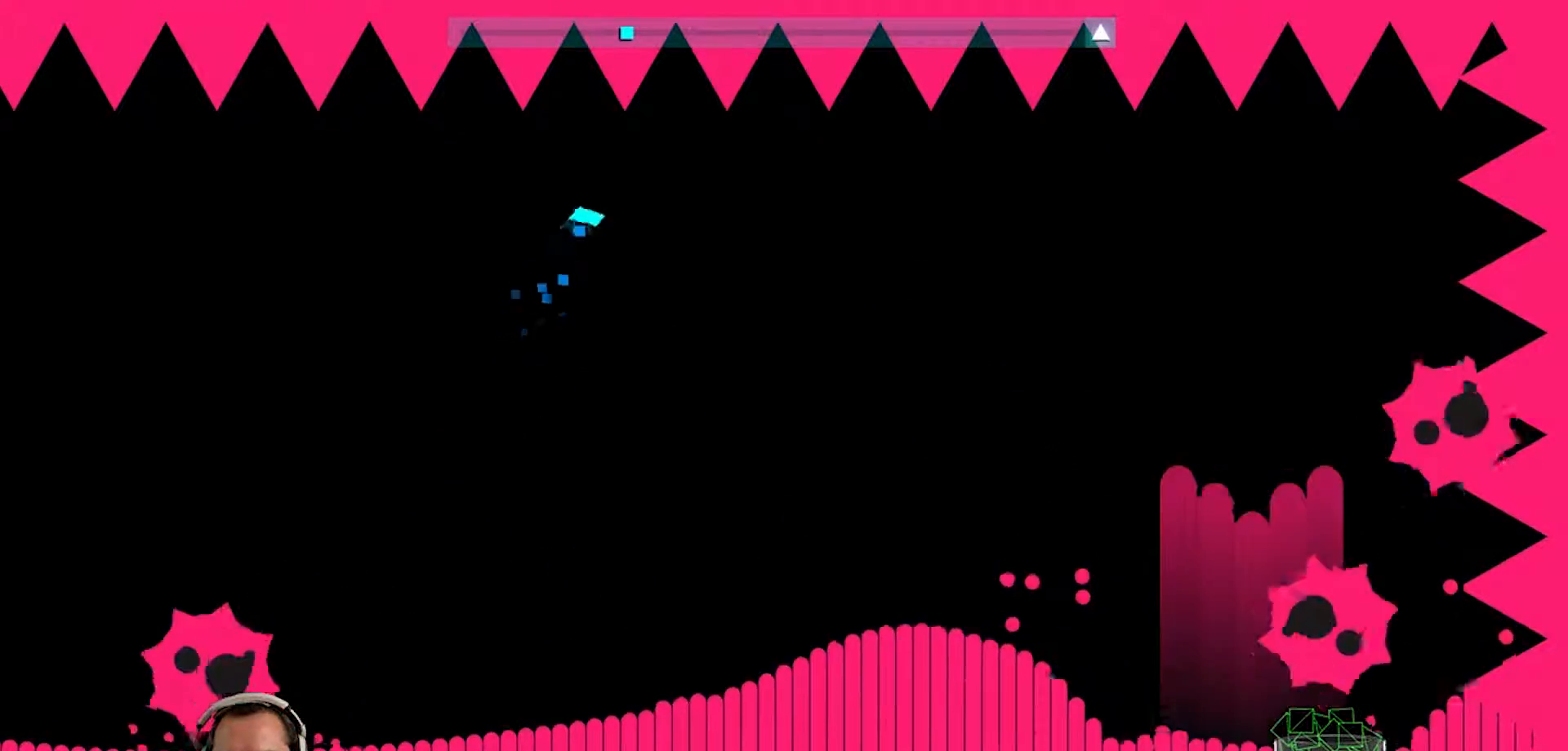
{"buttons": [], "left_stick": "right", "right_stick": "center", "events": [[33, "left_stick", "left"], [200, "left_stick", "center"], [467, "left_stick", "right"]]}
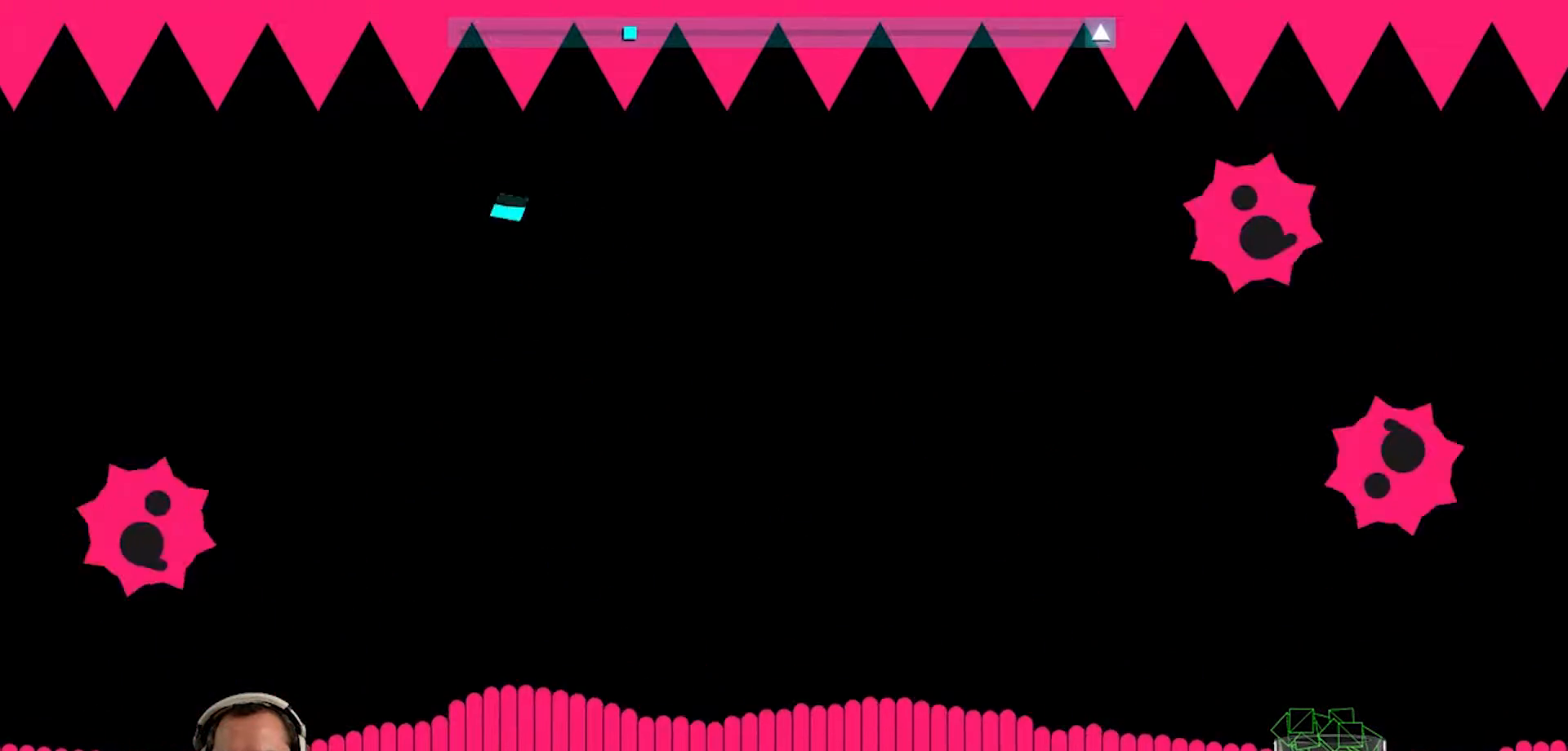
{"buttons": [], "left_stick": "up", "right_stick": "center", "events": [[133, "left_stick", "down-left"], [300, "left_stick", "center"], [433, "left_stick", "up-left"], [500, "left_stick", "up"]]}
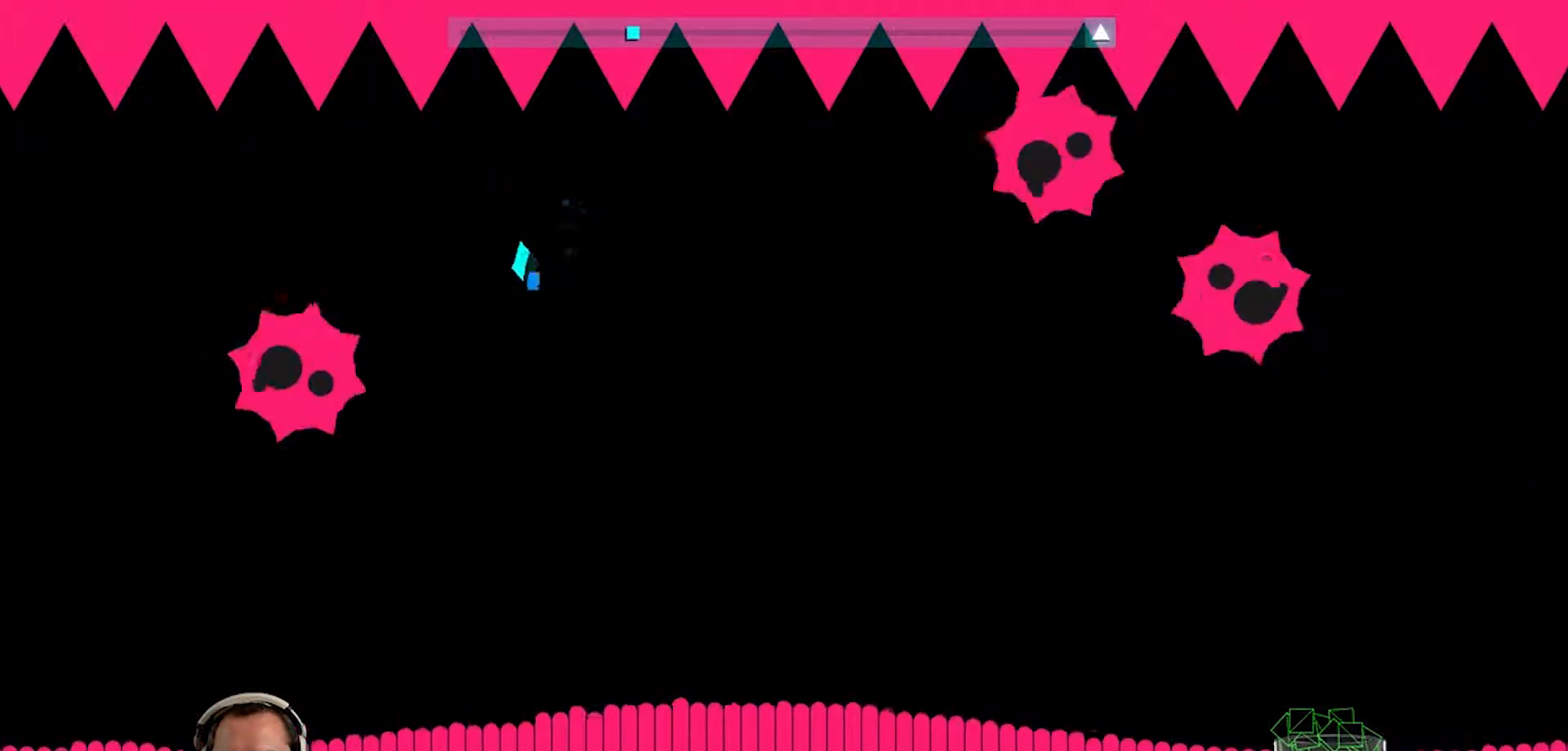
{"buttons": [], "left_stick": "down-left", "right_stick": "center", "events": [[200, "CROSS", "down"], [200, "left_stick", "left"], [367, "left_stick", "down-left"], [433, "CROSS", "up"]]}
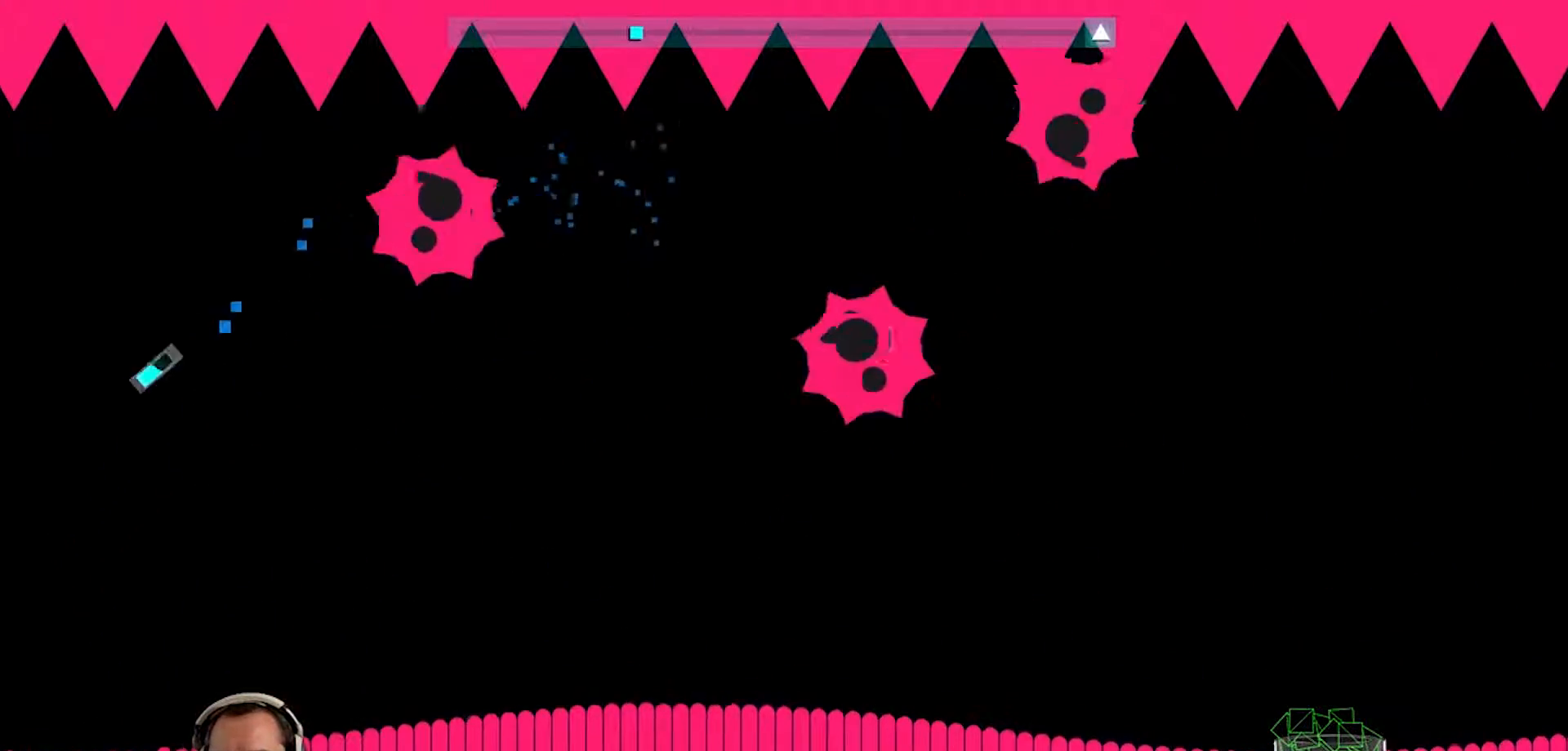
{"buttons": [], "left_stick": "up", "right_stick": "center", "events": [[133, "left_stick", "right"], [367, "left_stick", "up"]]}